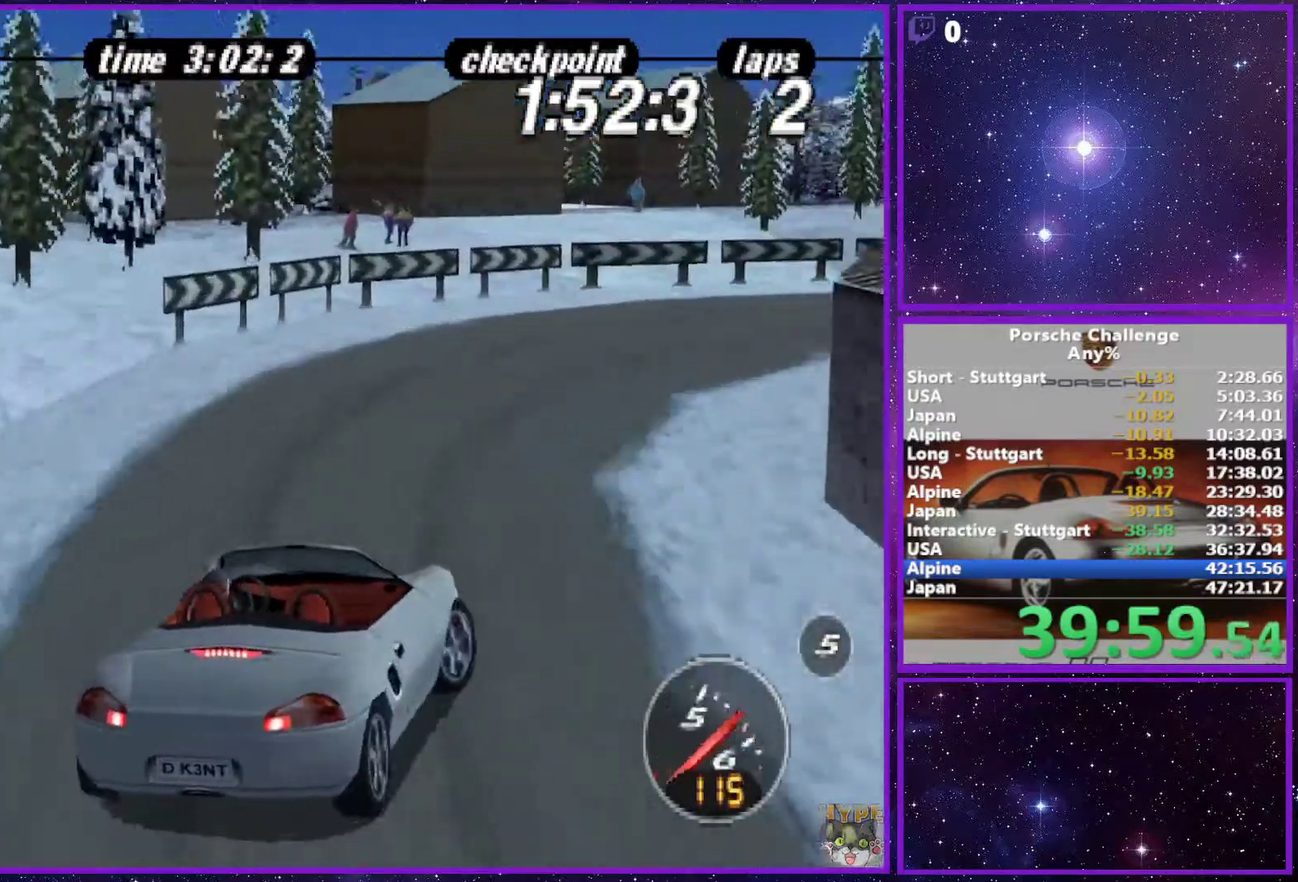
Gameplay with a controller (PlayStation layout); each line is a JSON object with the inputs held at the frame after it. "events" lists button and stick changes between this image and that frame as [ms after this image, input, new state], when the widget could be followed in between. Not read: L3.
{"buttons": [], "left_stick": "right", "right_stick": "down", "events": [[117, "R2", "up"], [283, "R2", "down"], [417, "R2", "up"]]}
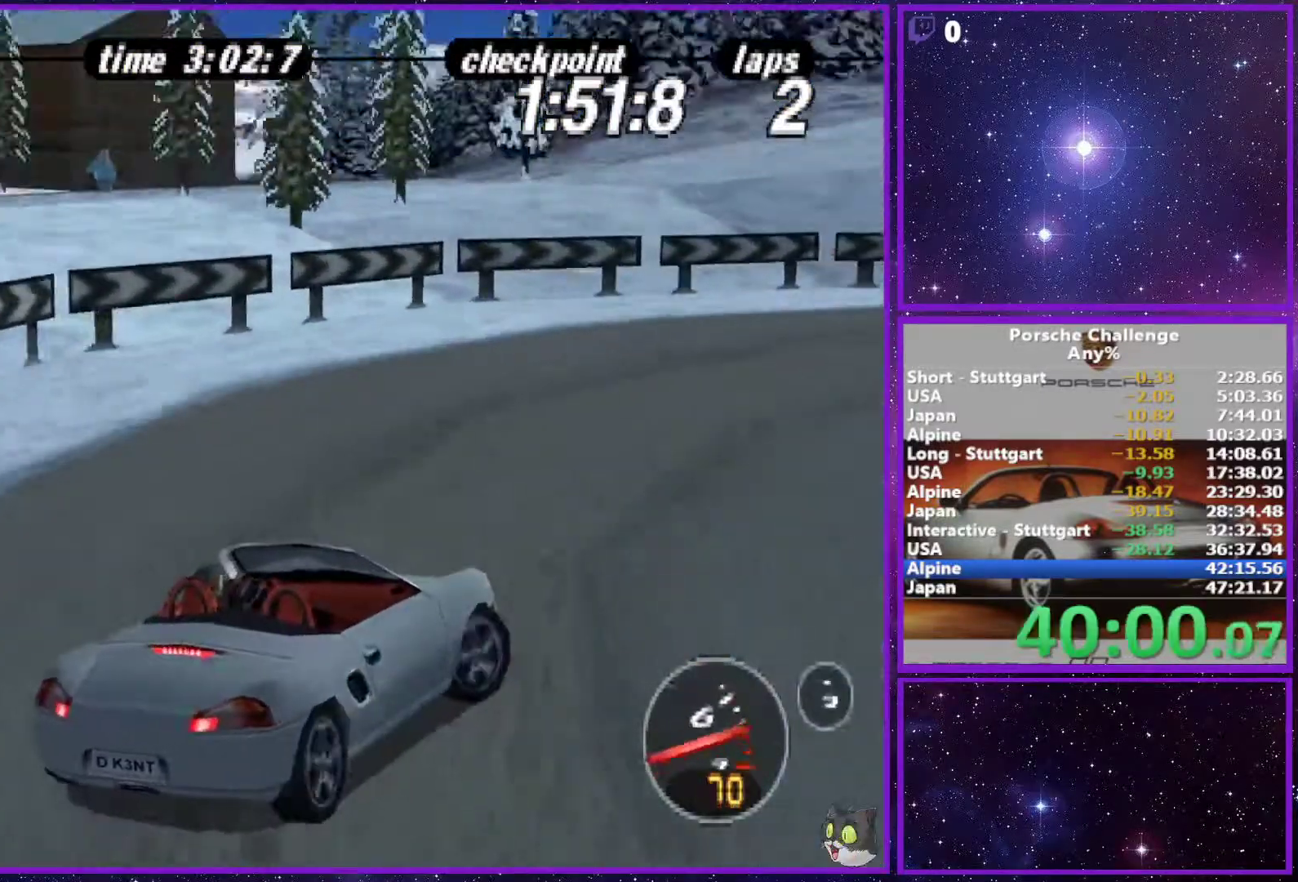
{"buttons": [], "left_stick": "right", "right_stick": "center", "events": [[250, "right_stick", "center"]]}
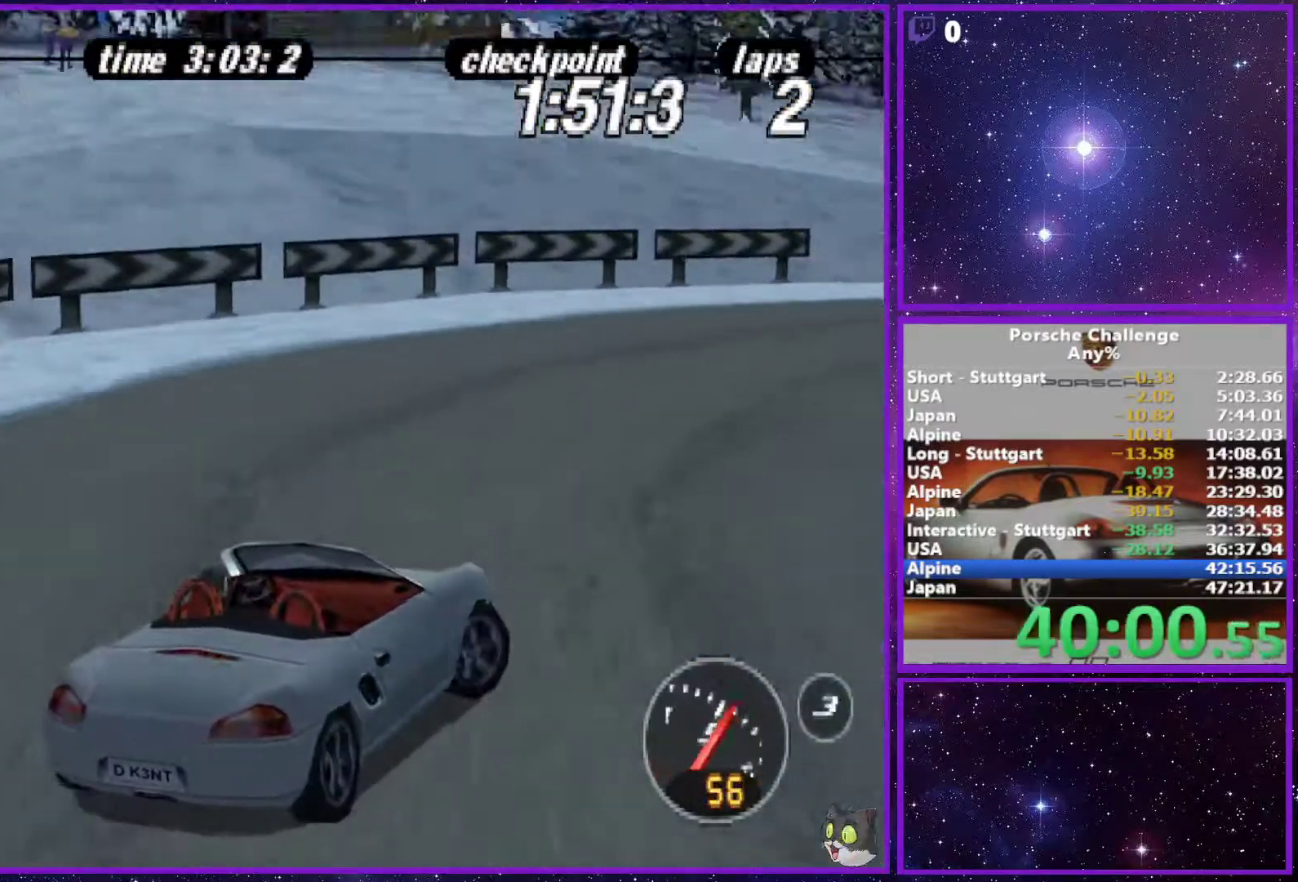
{"buttons": [], "left_stick": "right", "right_stick": "center", "events": []}
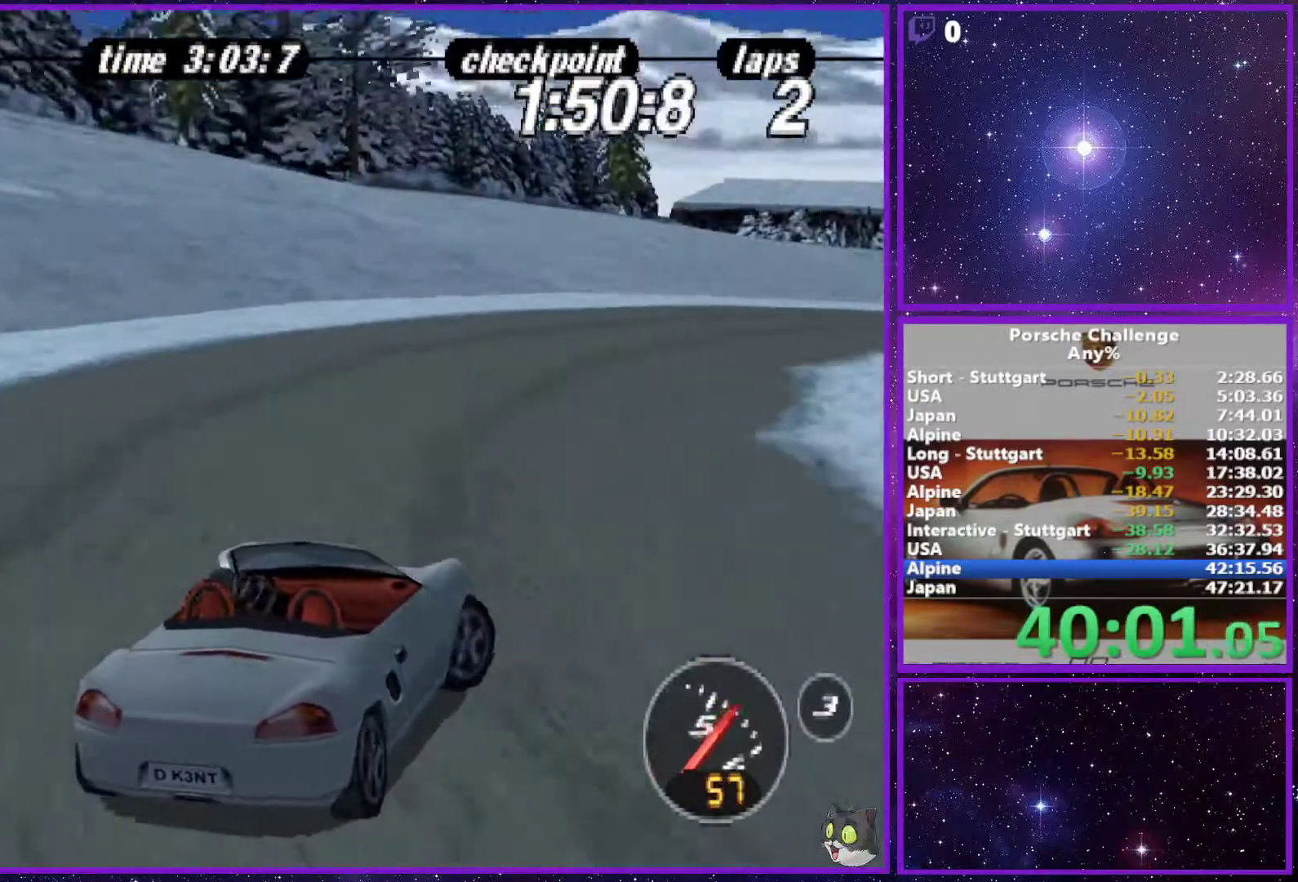
{"buttons": [], "left_stick": "right", "right_stick": "center", "events": [[167, "left_stick", "center"], [367, "left_stick", "left"], [500, "left_stick", "right"]]}
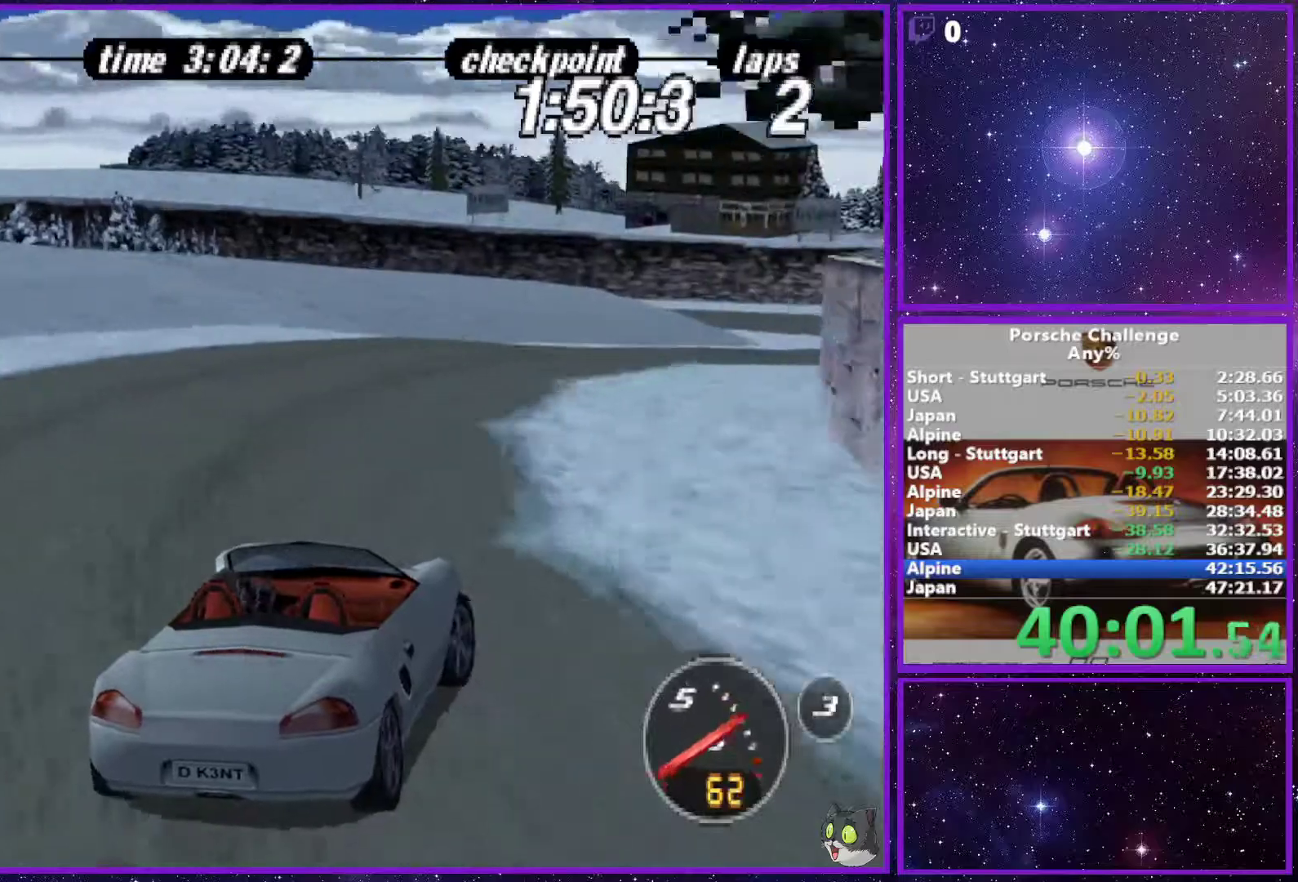
{"buttons": [], "left_stick": "center", "right_stick": "center", "events": [[383, "left_stick", "center"]]}
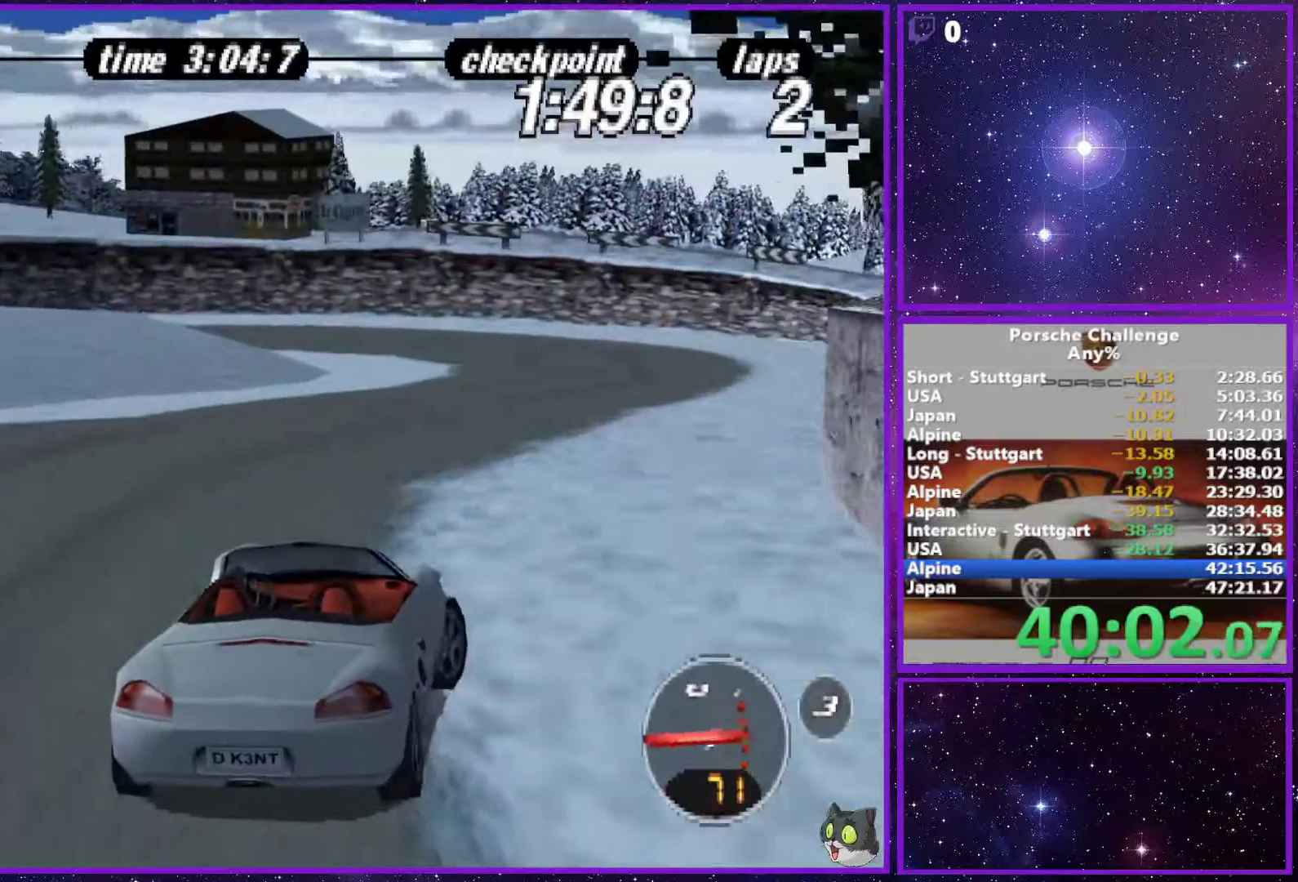
{"buttons": [], "left_stick": "left", "right_stick": "center", "events": [[117, "R1", "down"], [217, "R1", "up"], [367, "left_stick", "left"]]}
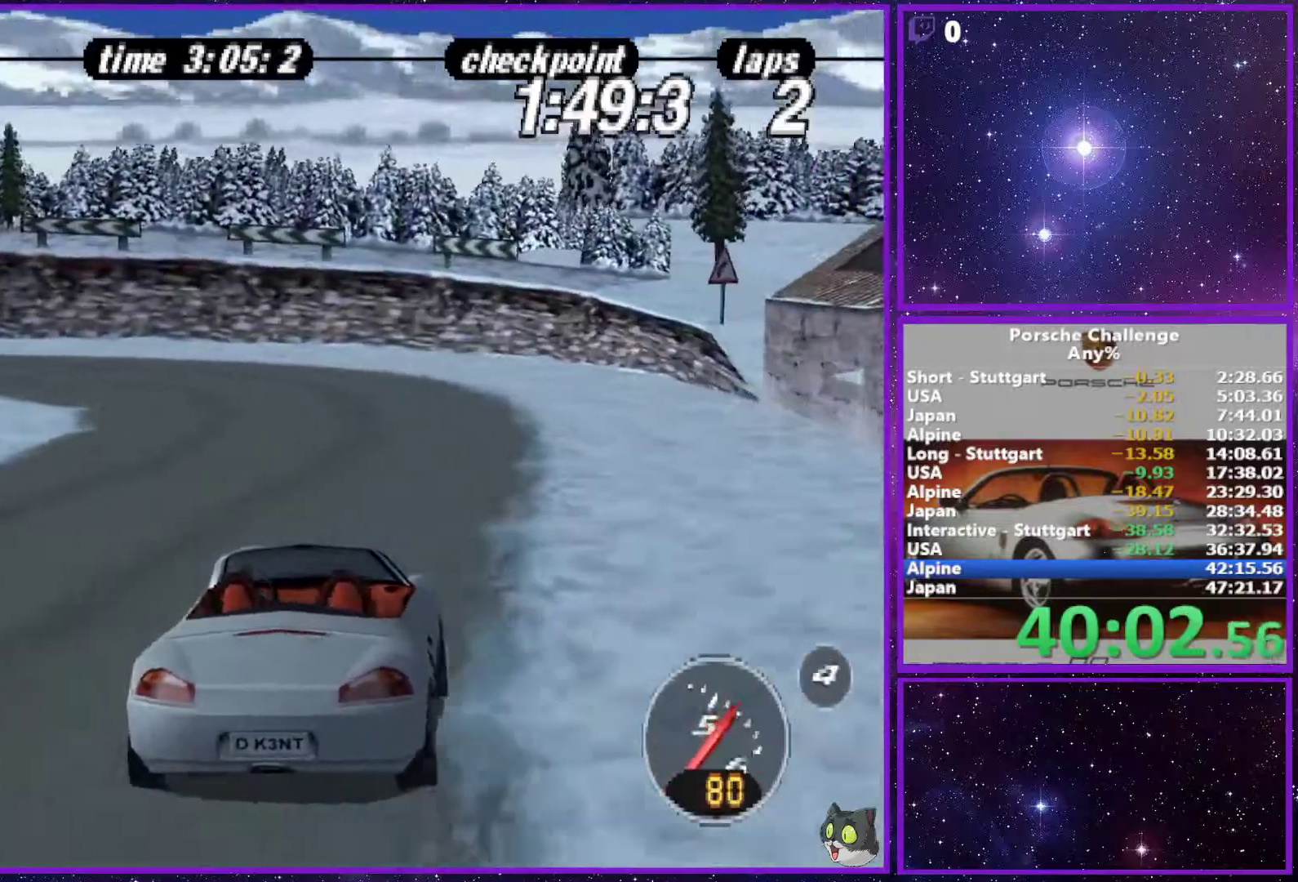
{"buttons": [], "left_stick": "left", "right_stick": "down", "events": [[433, "right_stick", "down"]]}
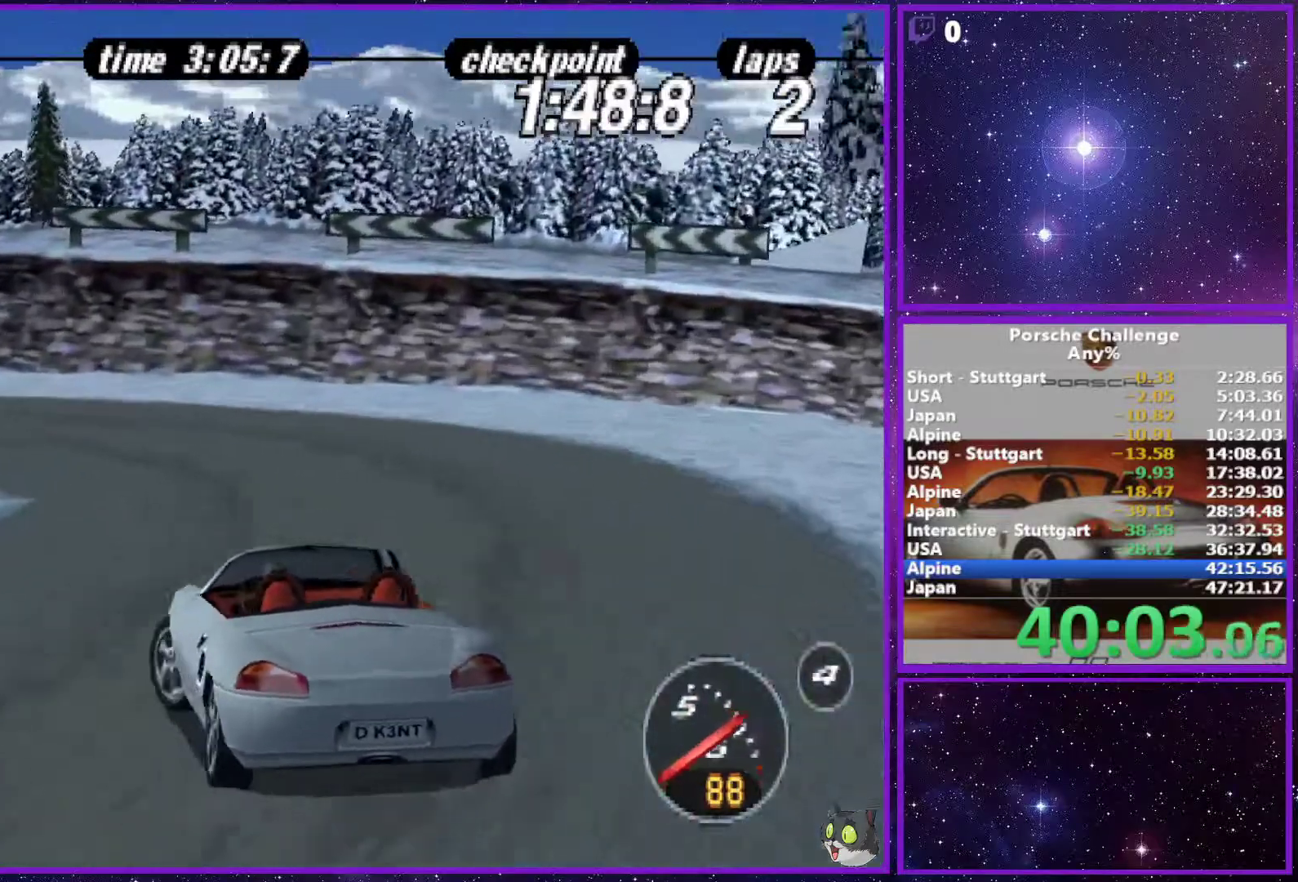
{"buttons": [], "left_stick": "left", "right_stick": "center", "events": [[167, "R2", "down"], [283, "R2", "up"], [467, "right_stick", "center"]]}
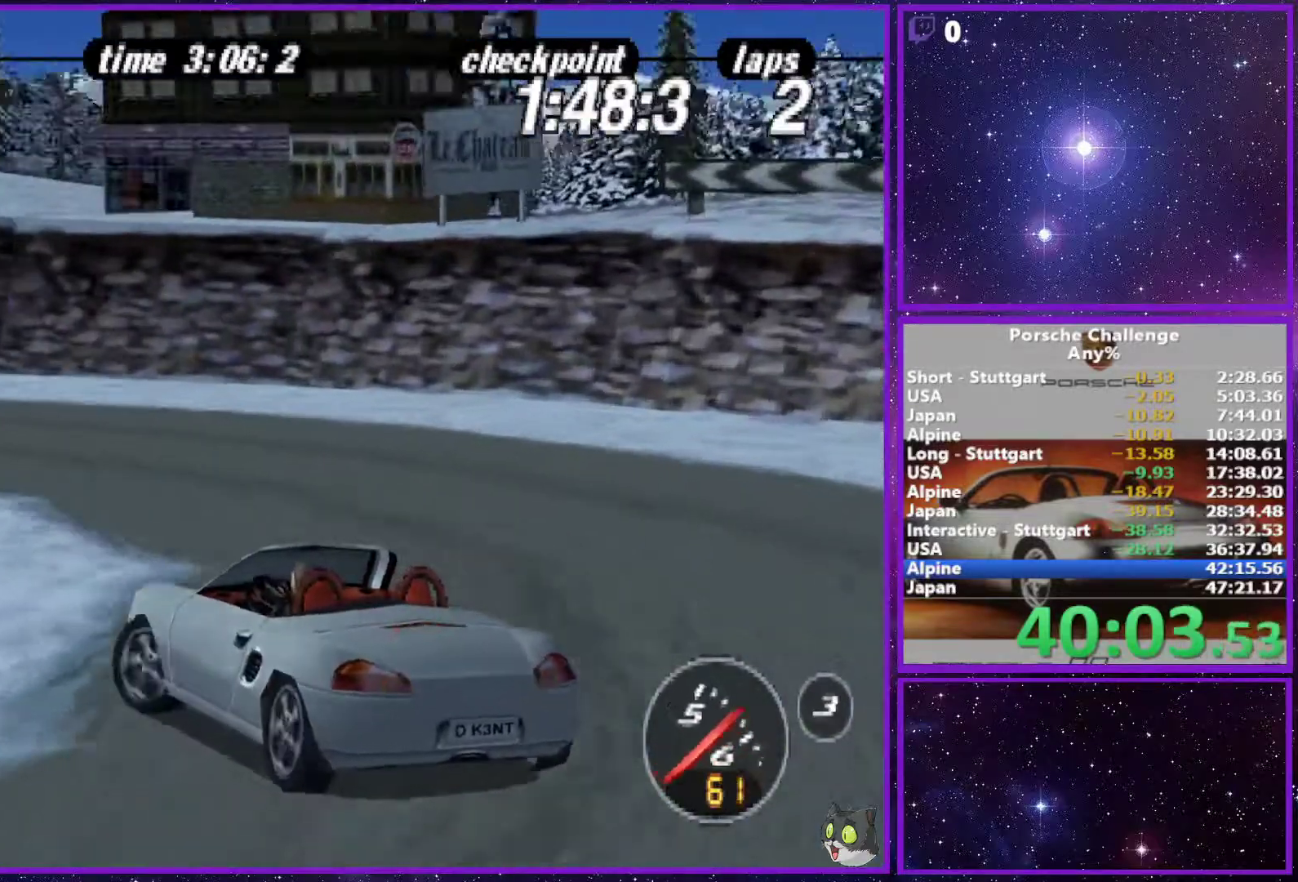
{"buttons": [], "left_stick": "center", "right_stick": "center", "events": [[183, "left_stick", "center"]]}
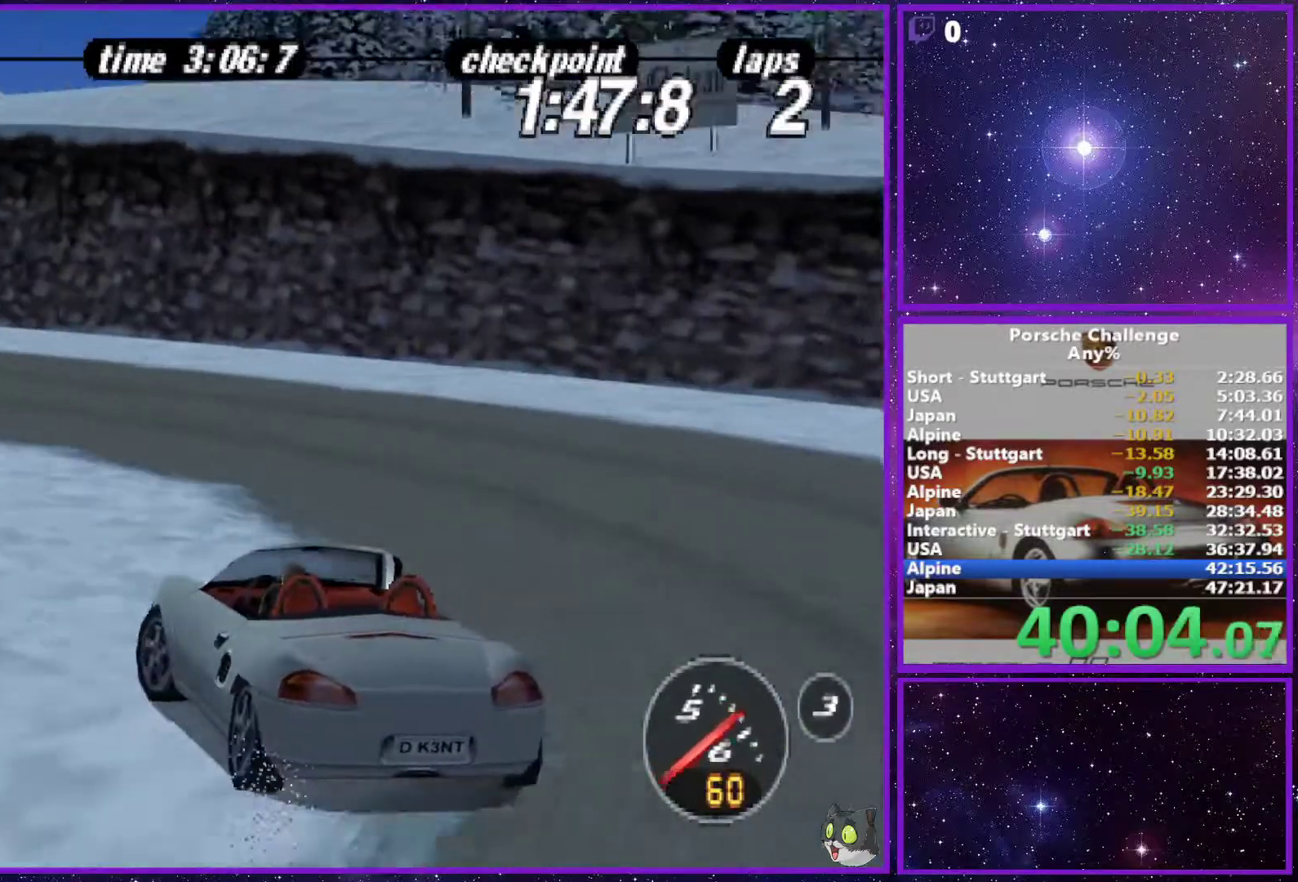
{"buttons": [], "left_stick": "left", "right_stick": "center", "events": [[17, "left_stick", "left"], [250, "left_stick", "center"], [333, "left_stick", "left"]]}
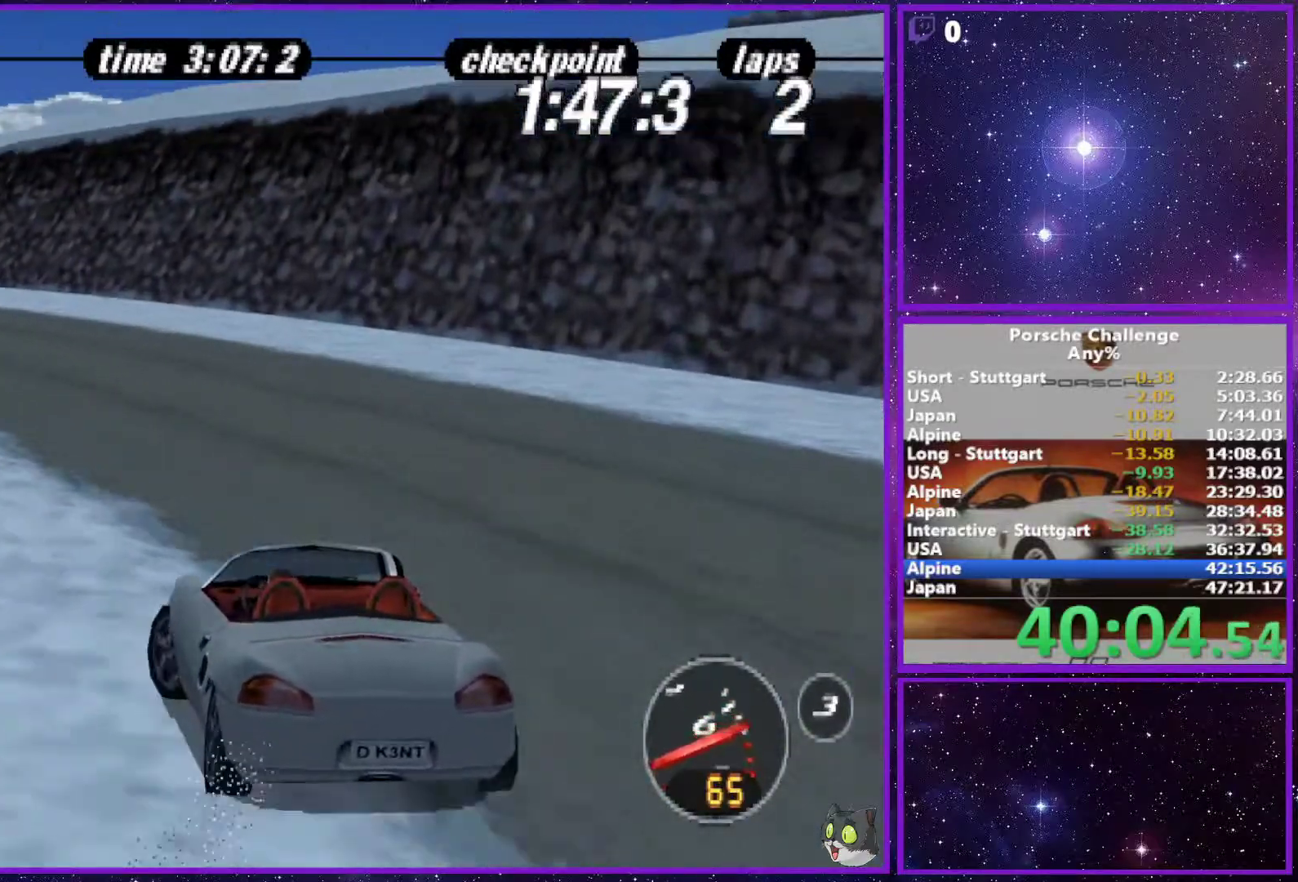
{"buttons": [], "left_stick": "center", "right_stick": "center", "events": [[100, "left_stick", "center"]]}
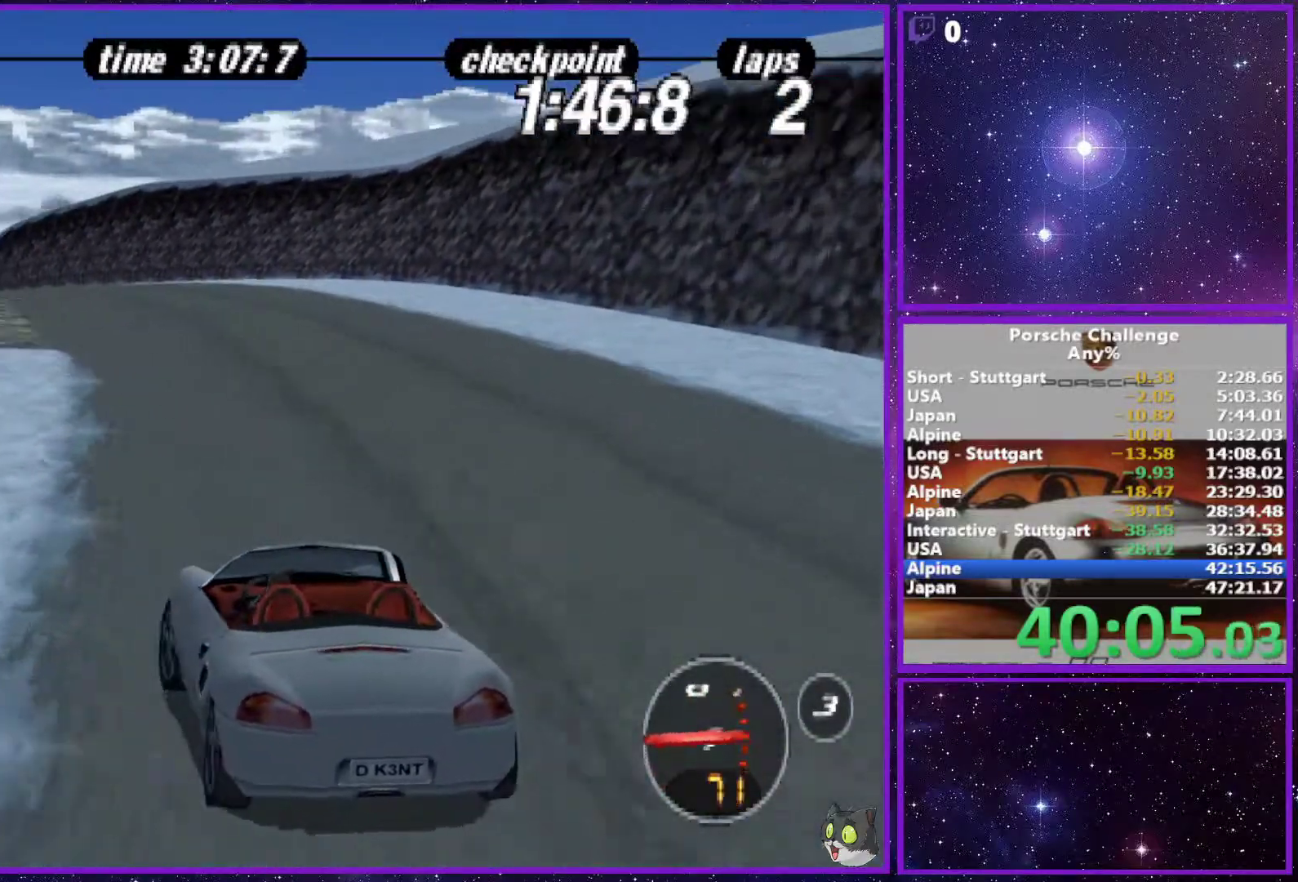
{"buttons": [], "left_stick": "center", "right_stick": "center", "events": [[200, "R1", "down"], [317, "R1", "up"]]}
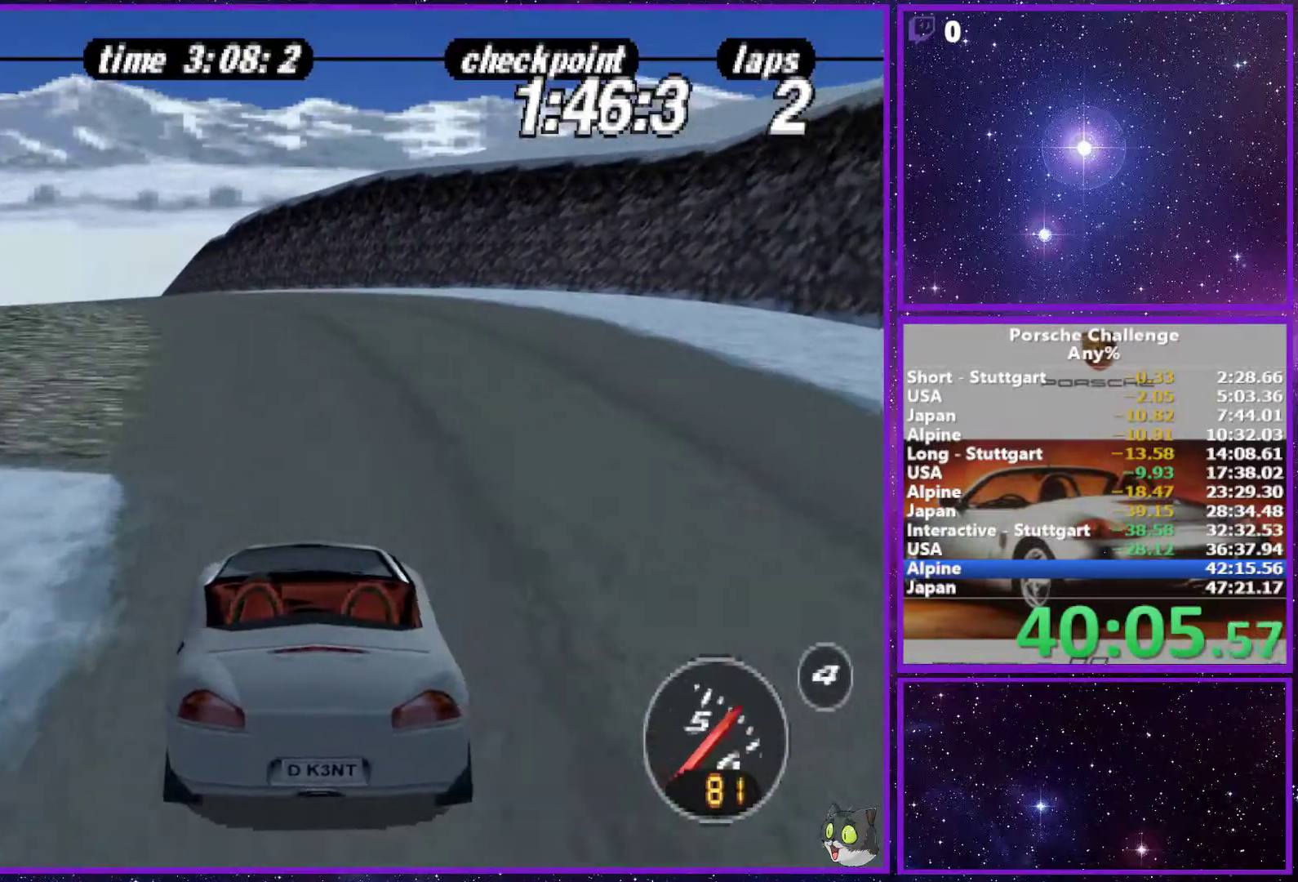
{"buttons": [], "left_stick": "center", "right_stick": "center", "events": [[117, "left_stick", "left"], [267, "left_stick", "center"]]}
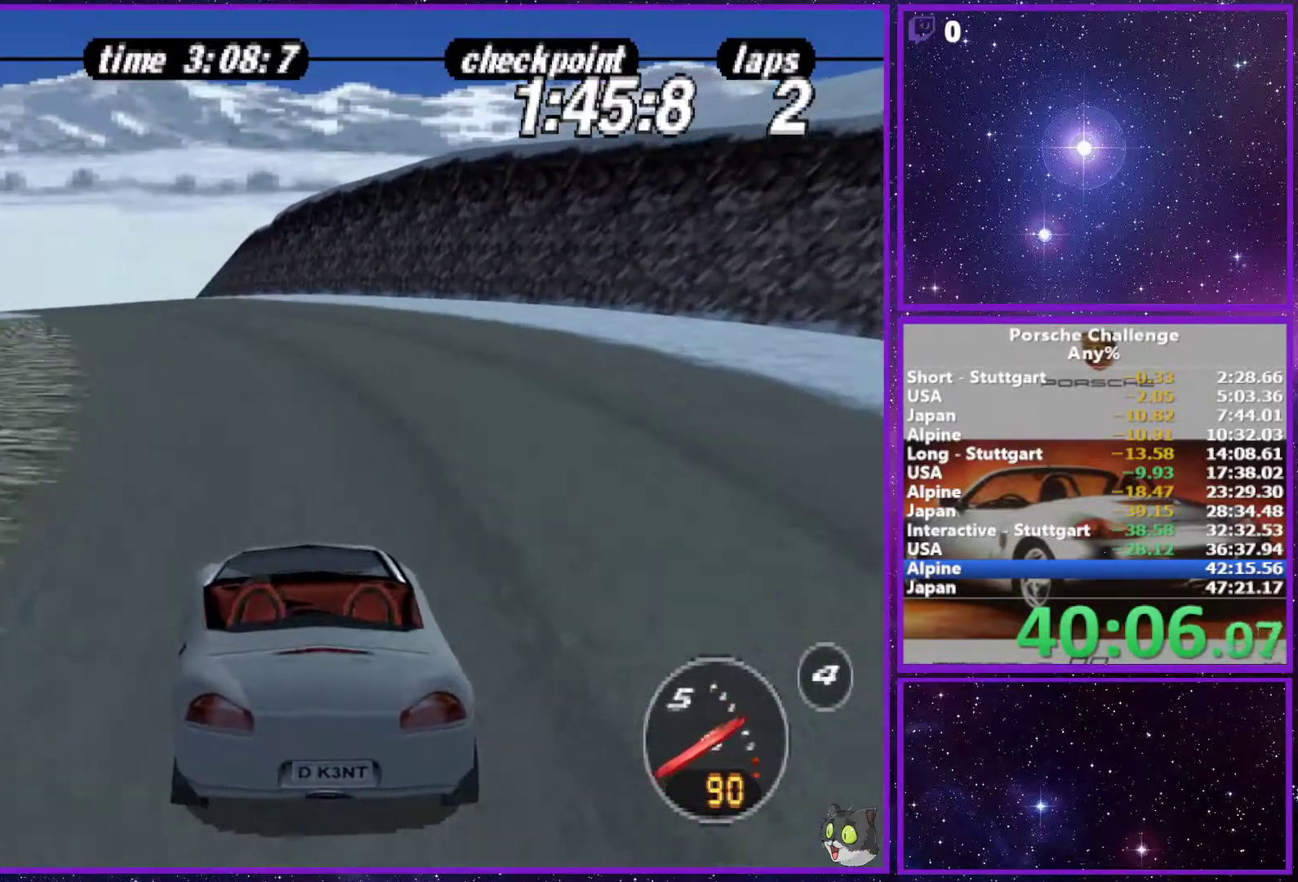
{"buttons": [], "left_stick": "center", "right_stick": "center", "events": [[17, "left_stick", "left"], [83, "left_stick", "center"]]}
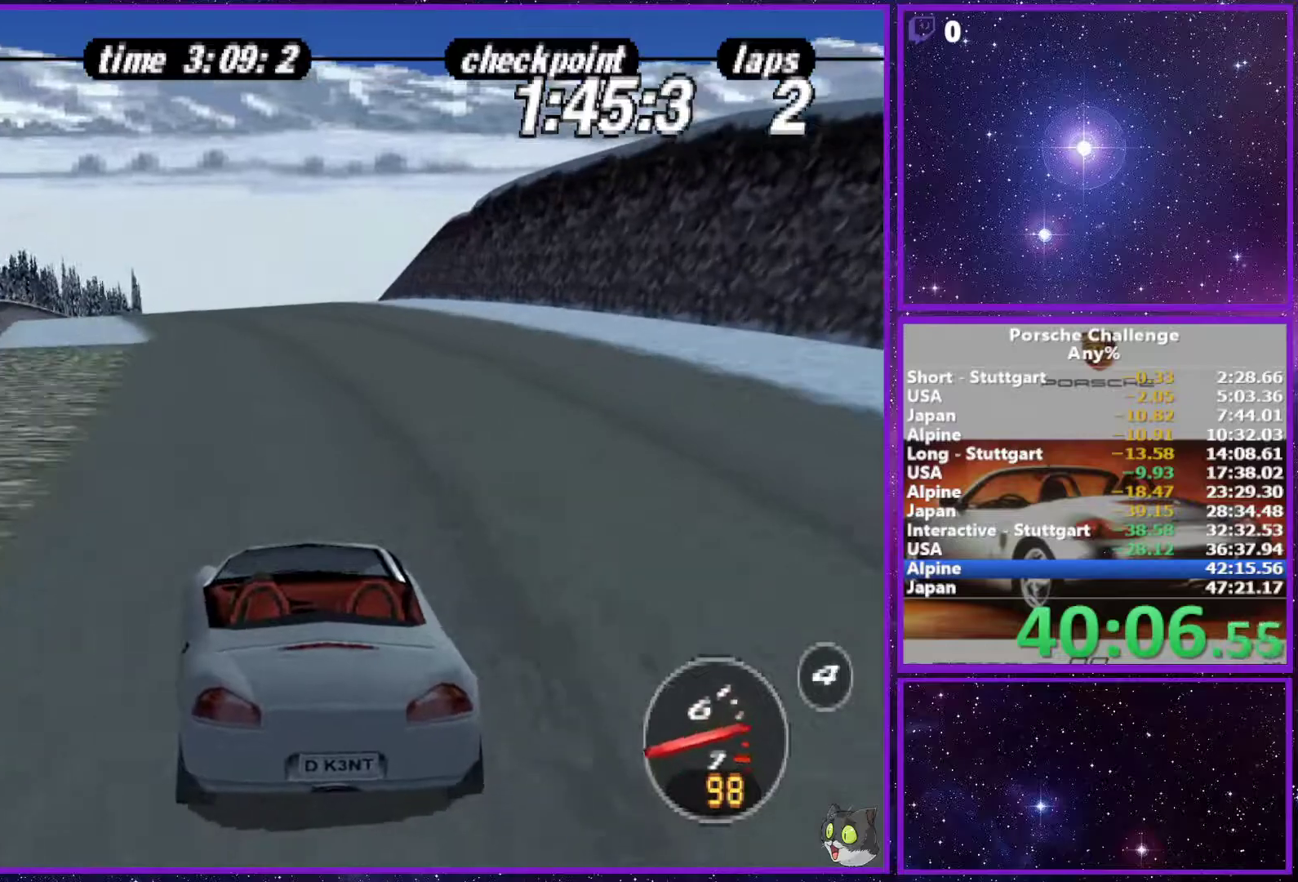
{"buttons": [], "left_stick": "center", "right_stick": "center", "events": []}
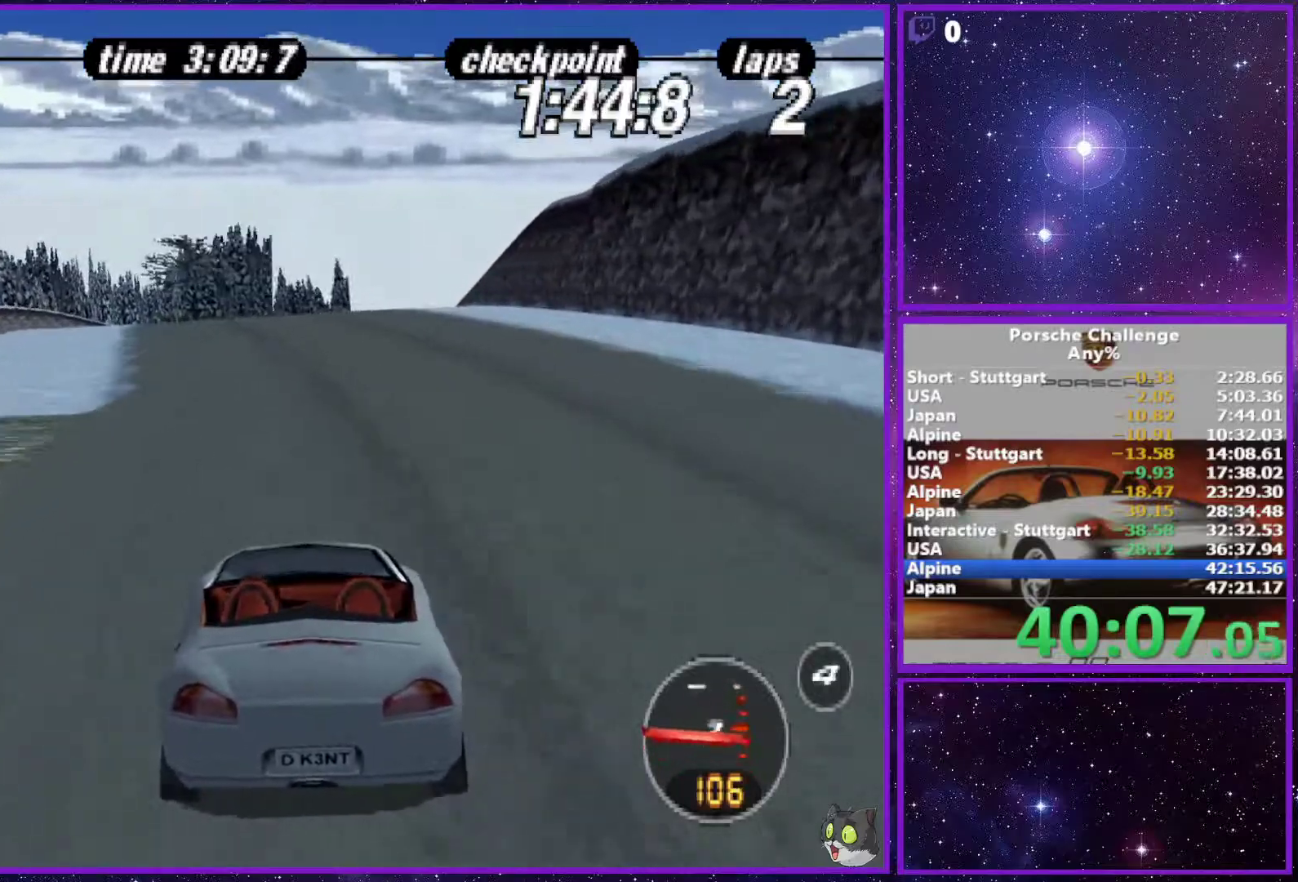
{"buttons": [], "left_stick": "center", "right_stick": "center", "events": [[83, "R1", "down"], [200, "R1", "up"]]}
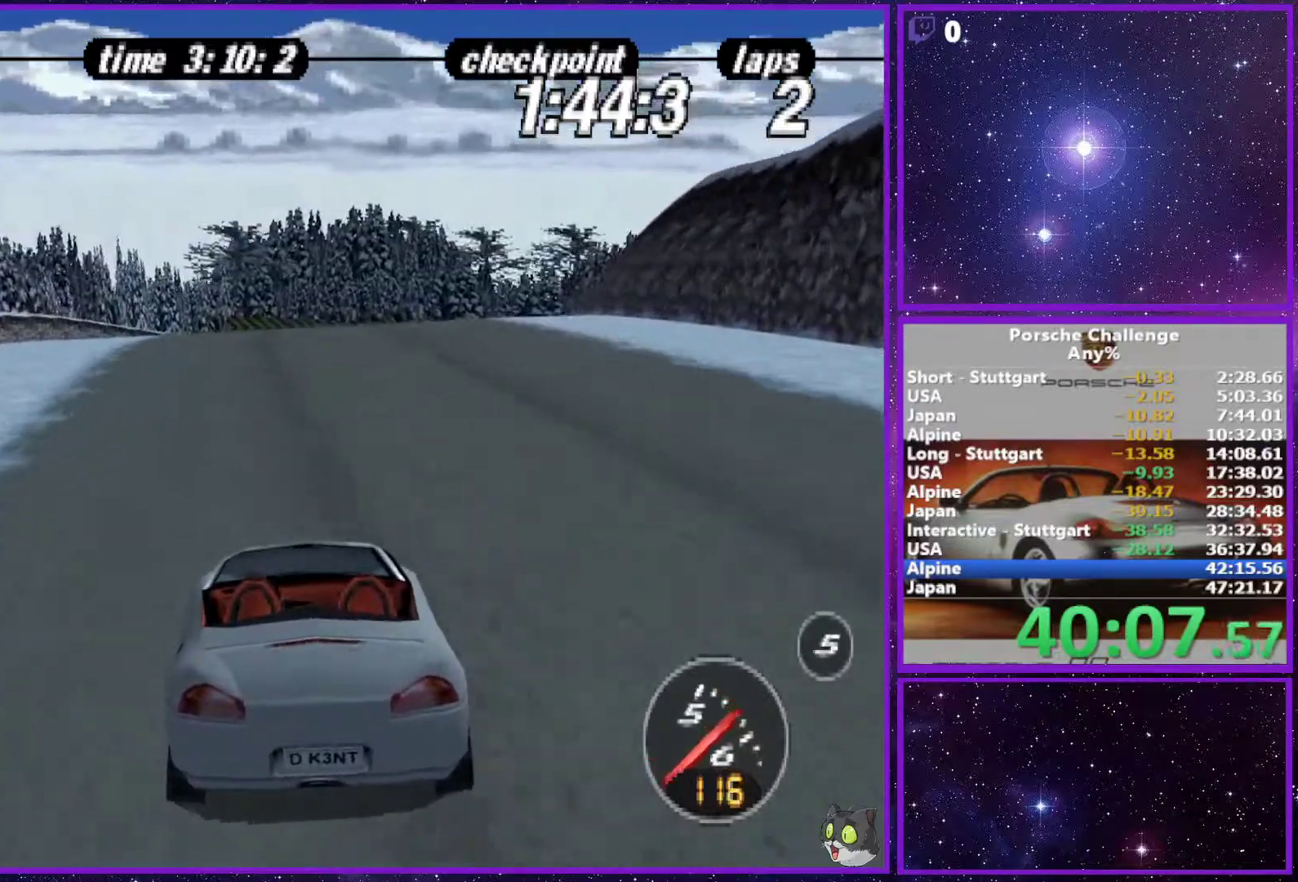
{"buttons": [], "left_stick": "center", "right_stick": "center", "events": []}
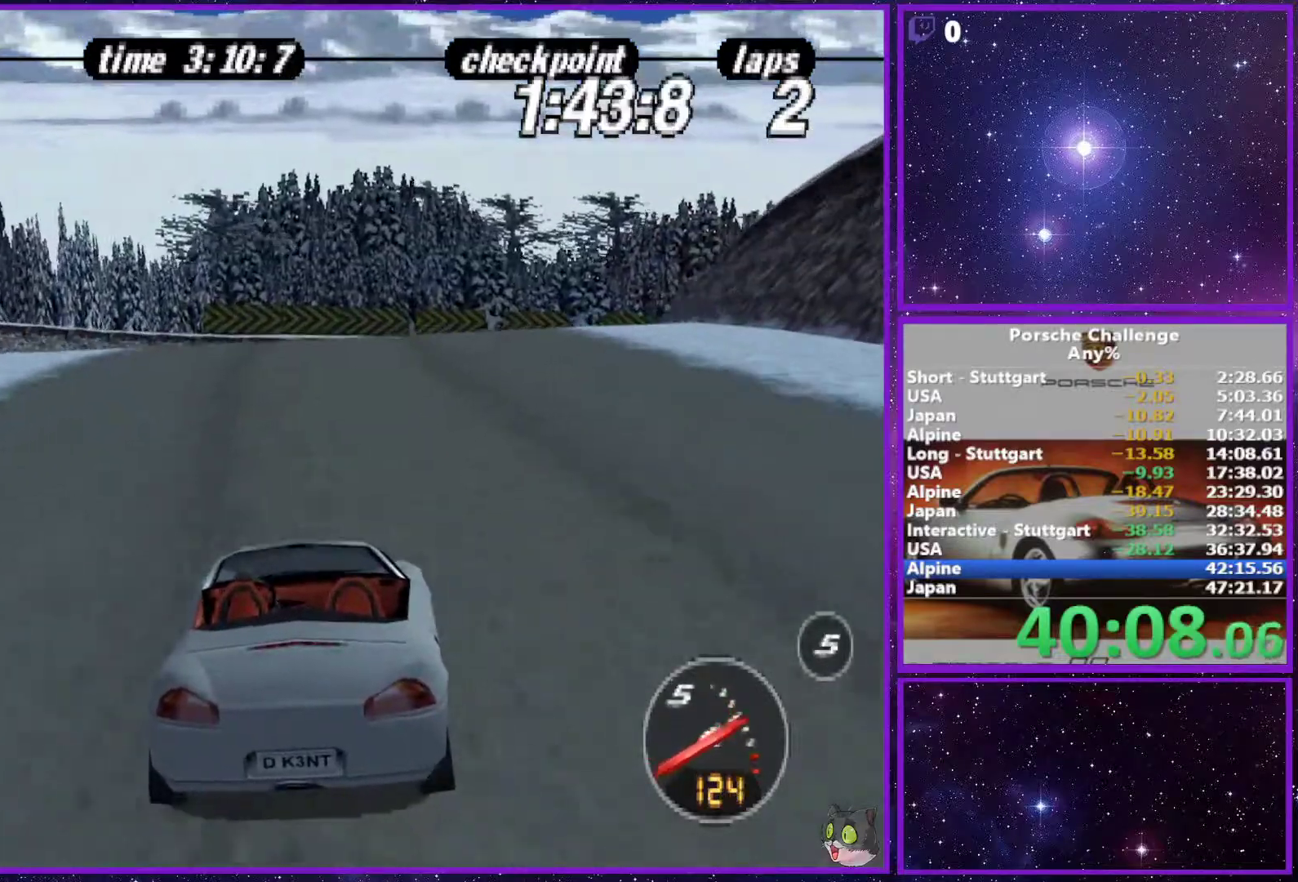
{"buttons": [], "left_stick": "right", "right_stick": "center", "events": [[283, "left_stick", "right"]]}
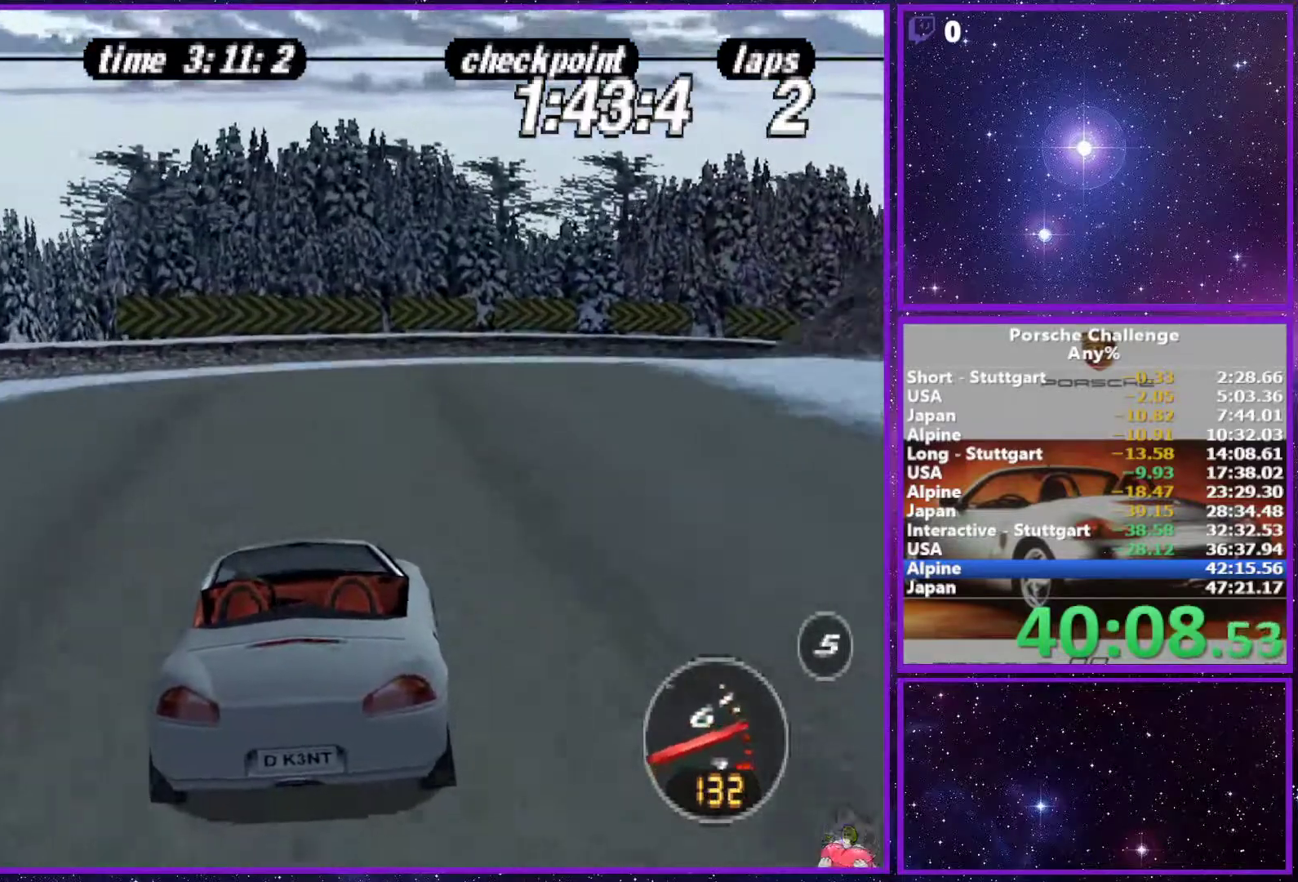
{"buttons": [], "left_stick": "right", "right_stick": "center", "events": []}
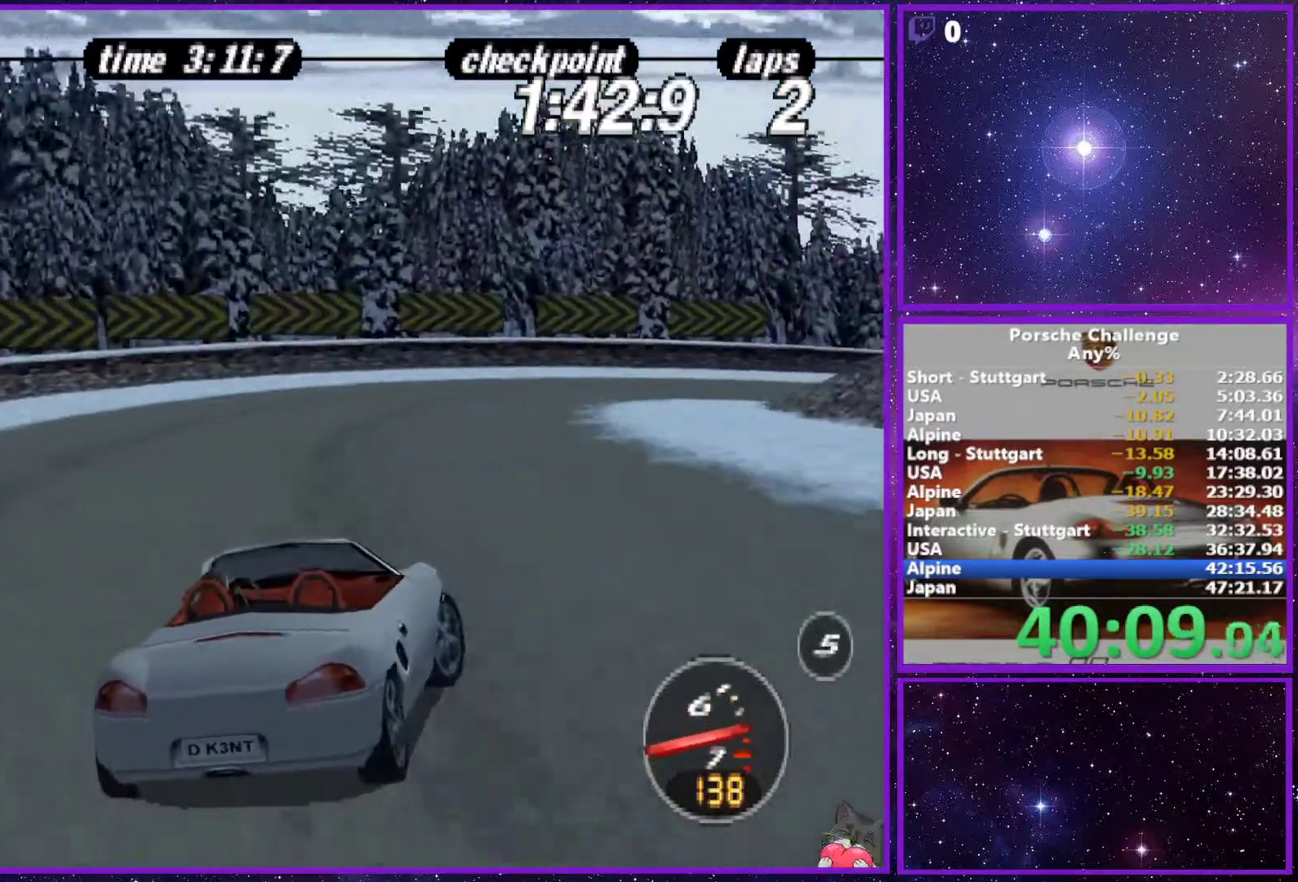
{"buttons": [], "left_stick": "right", "right_stick": "down", "events": [[200, "left_stick", "center"], [317, "left_stick", "right"], [383, "right_stick", "down"]]}
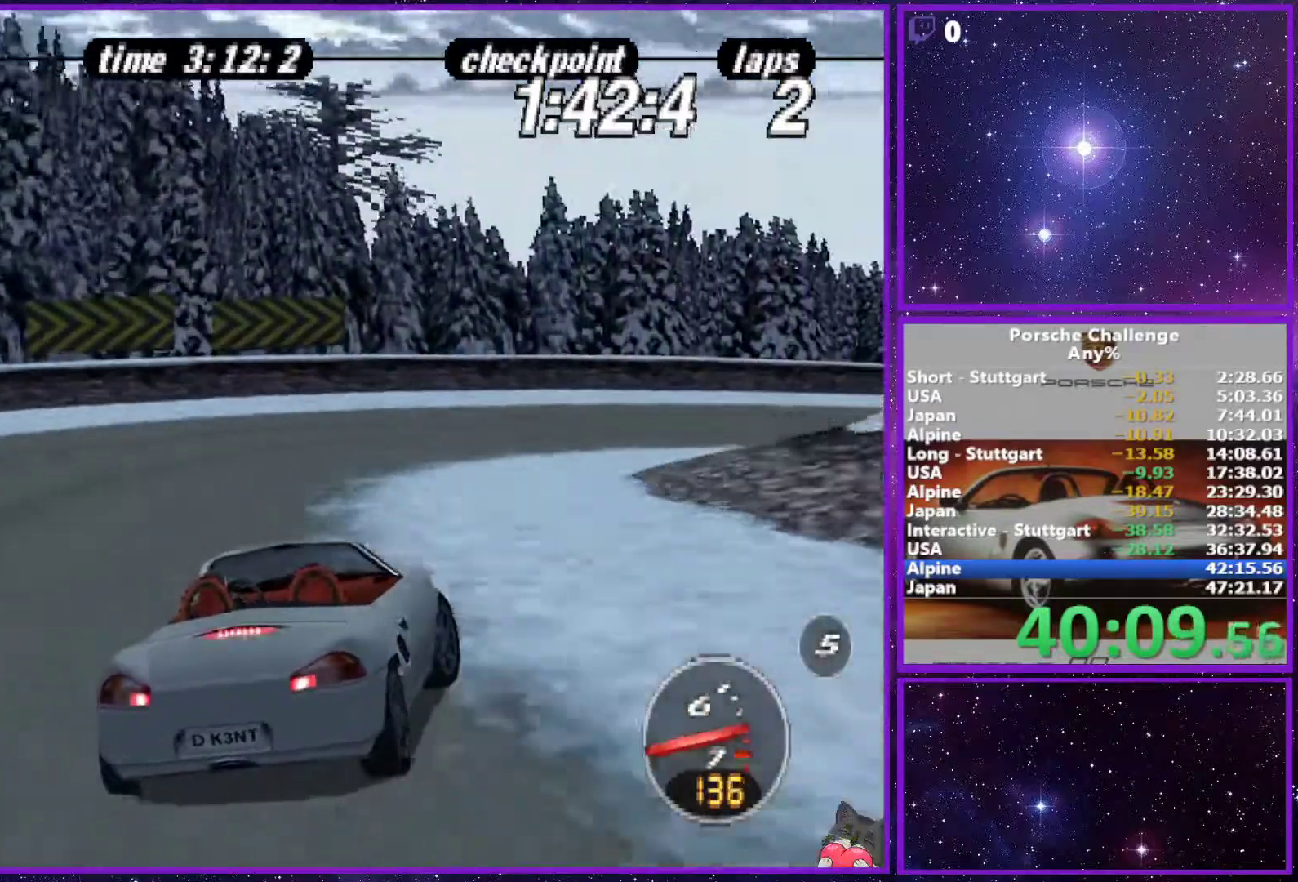
{"buttons": [], "left_stick": "right", "right_stick": "down", "events": [[167, "R2", "down"], [417, "R2", "up"]]}
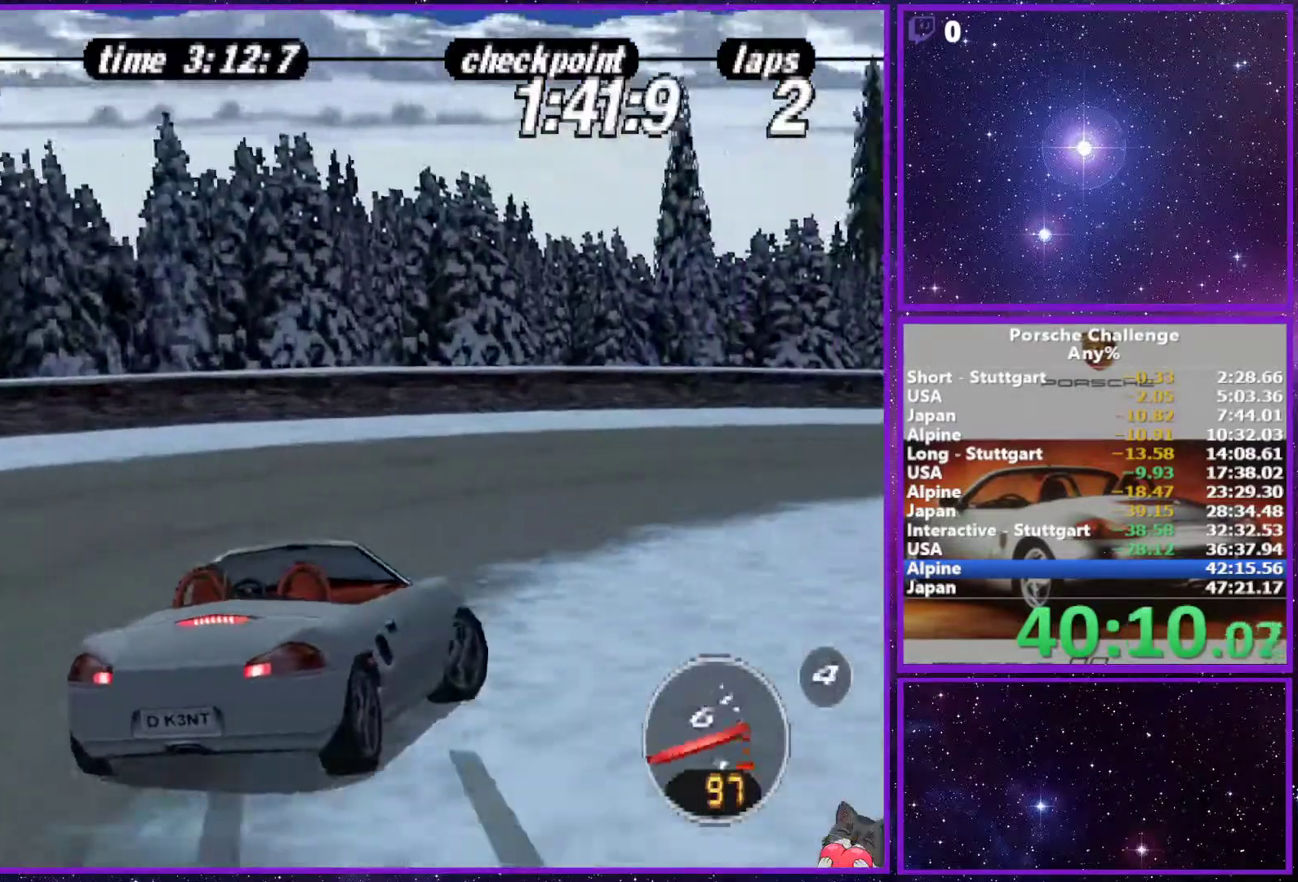
{"buttons": [], "left_stick": "right", "right_stick": "center", "events": [[283, "right_stick", "center"]]}
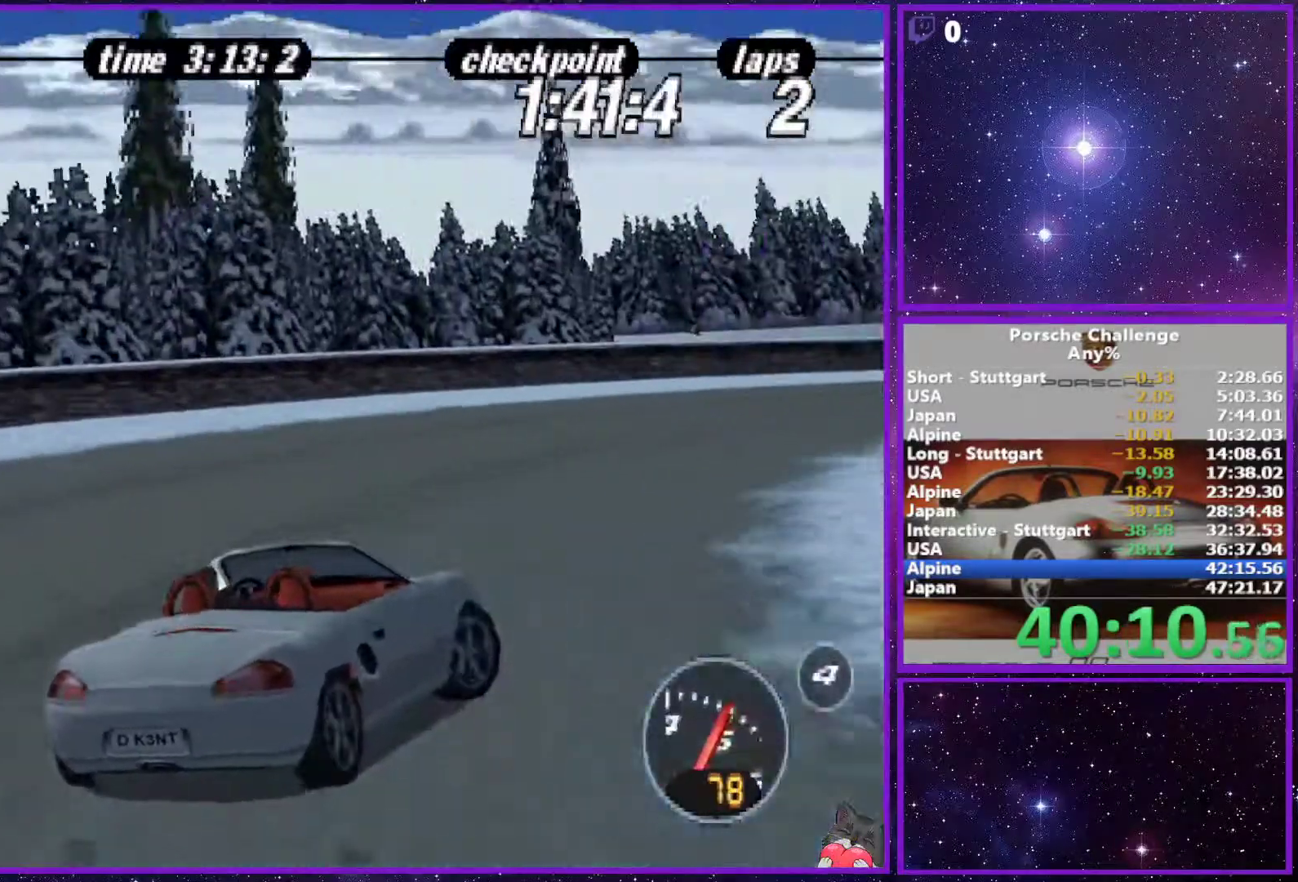
{"buttons": [], "left_stick": "right", "right_stick": "center", "events": [[33, "left_stick", "center"], [433, "left_stick", "right"]]}
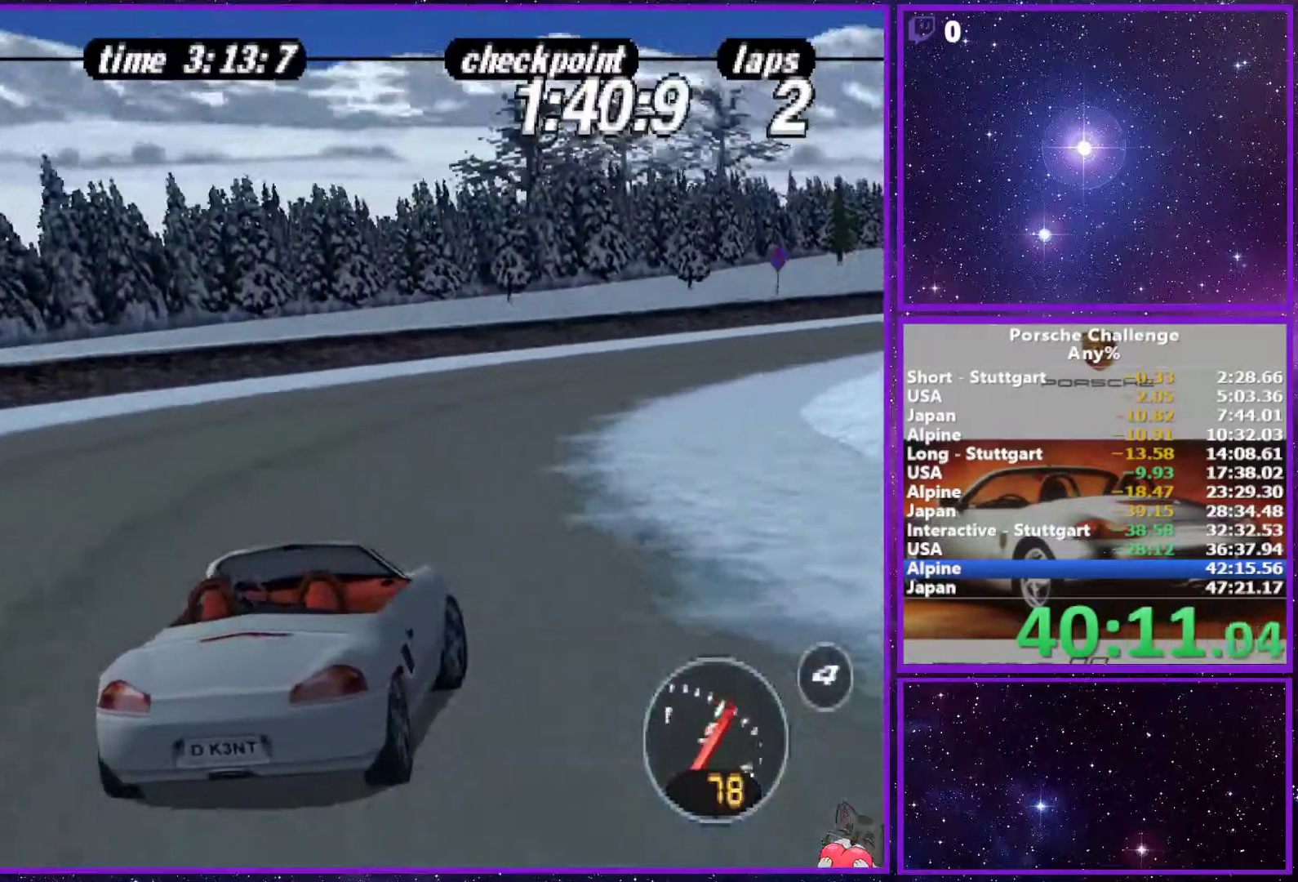
{"buttons": [], "left_stick": "center", "right_stick": "center", "events": [[250, "left_stick", "center"]]}
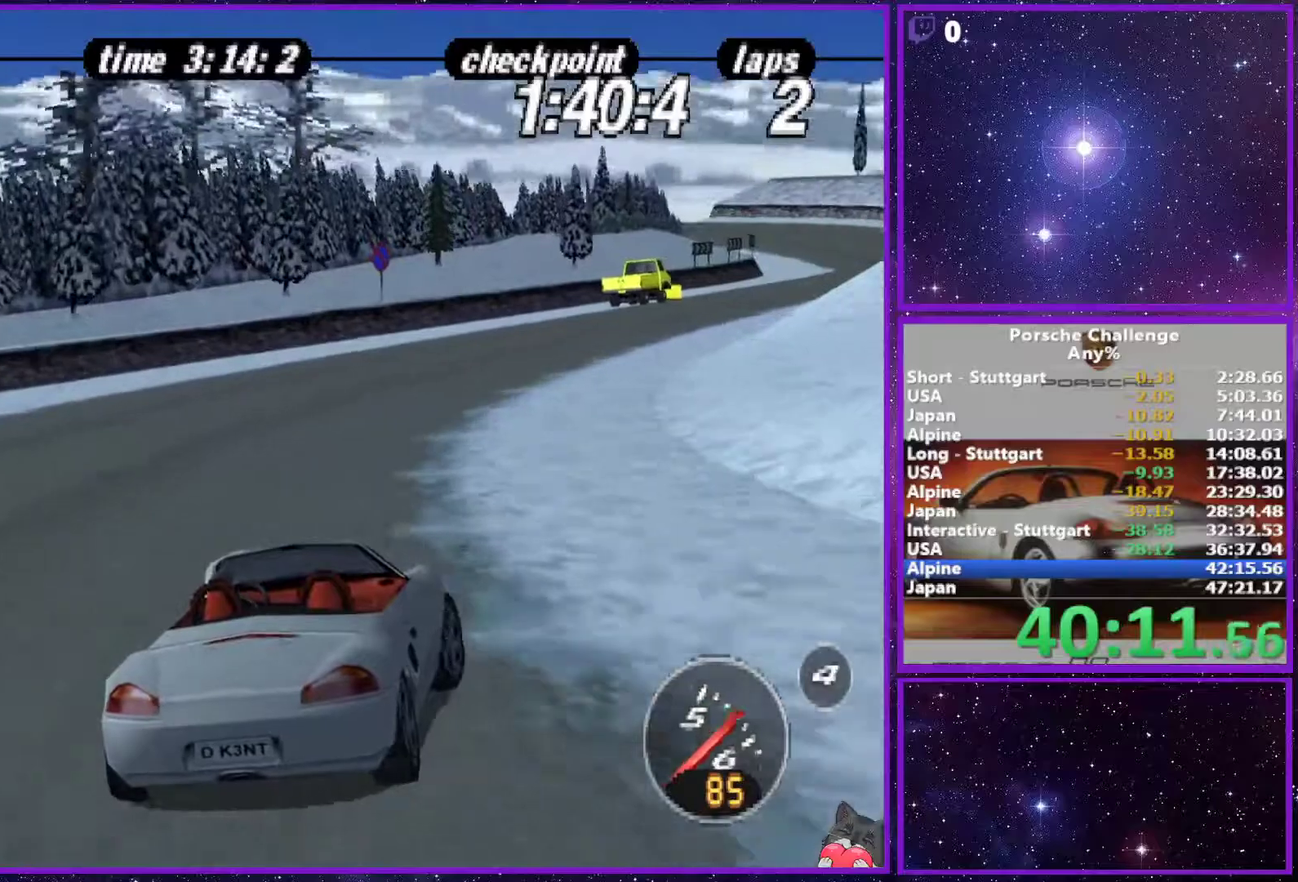
{"buttons": [], "left_stick": "center", "right_stick": "center", "events": []}
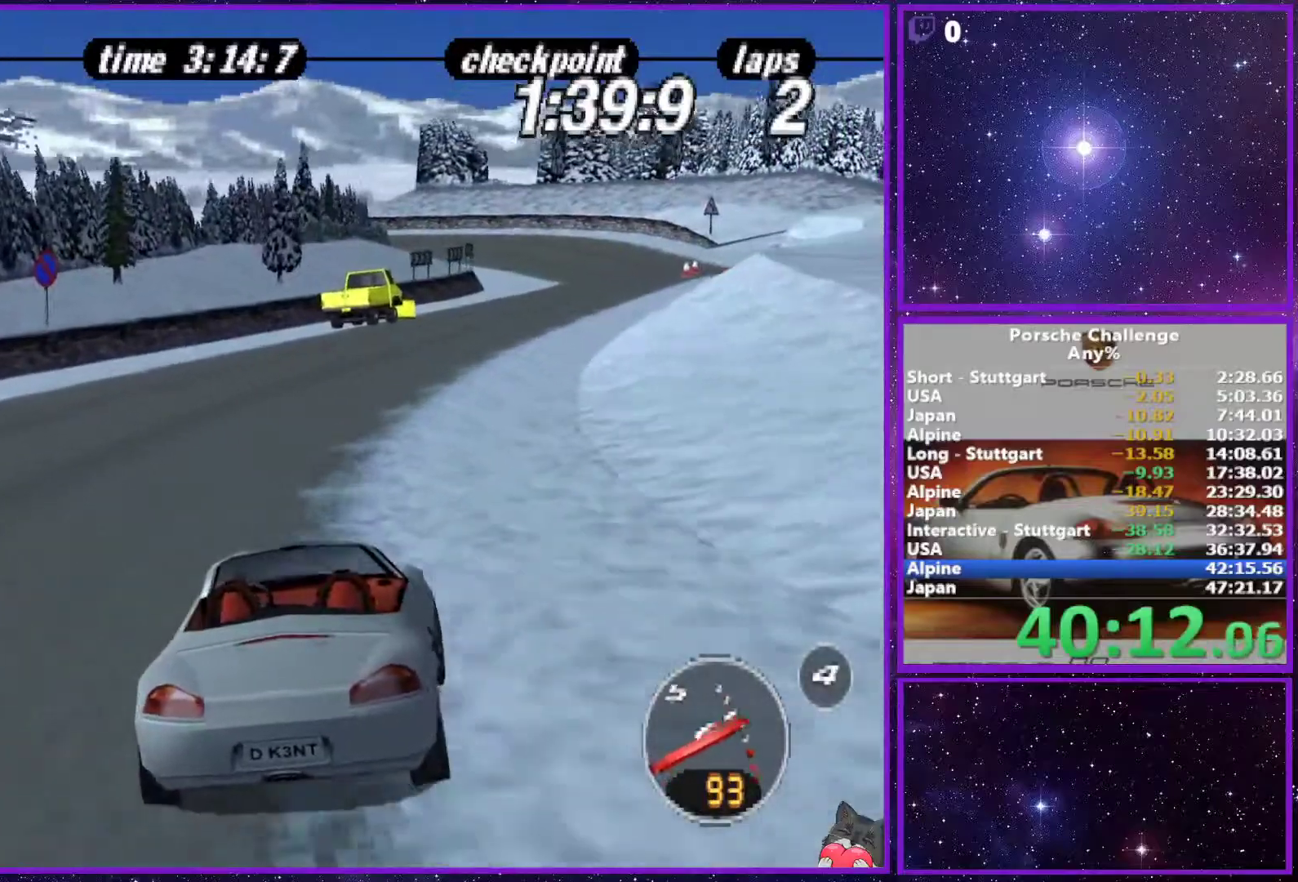
{"buttons": [], "left_stick": "center", "right_stick": "center", "events": [[17, "left_stick", "right"], [200, "left_stick", "center"]]}
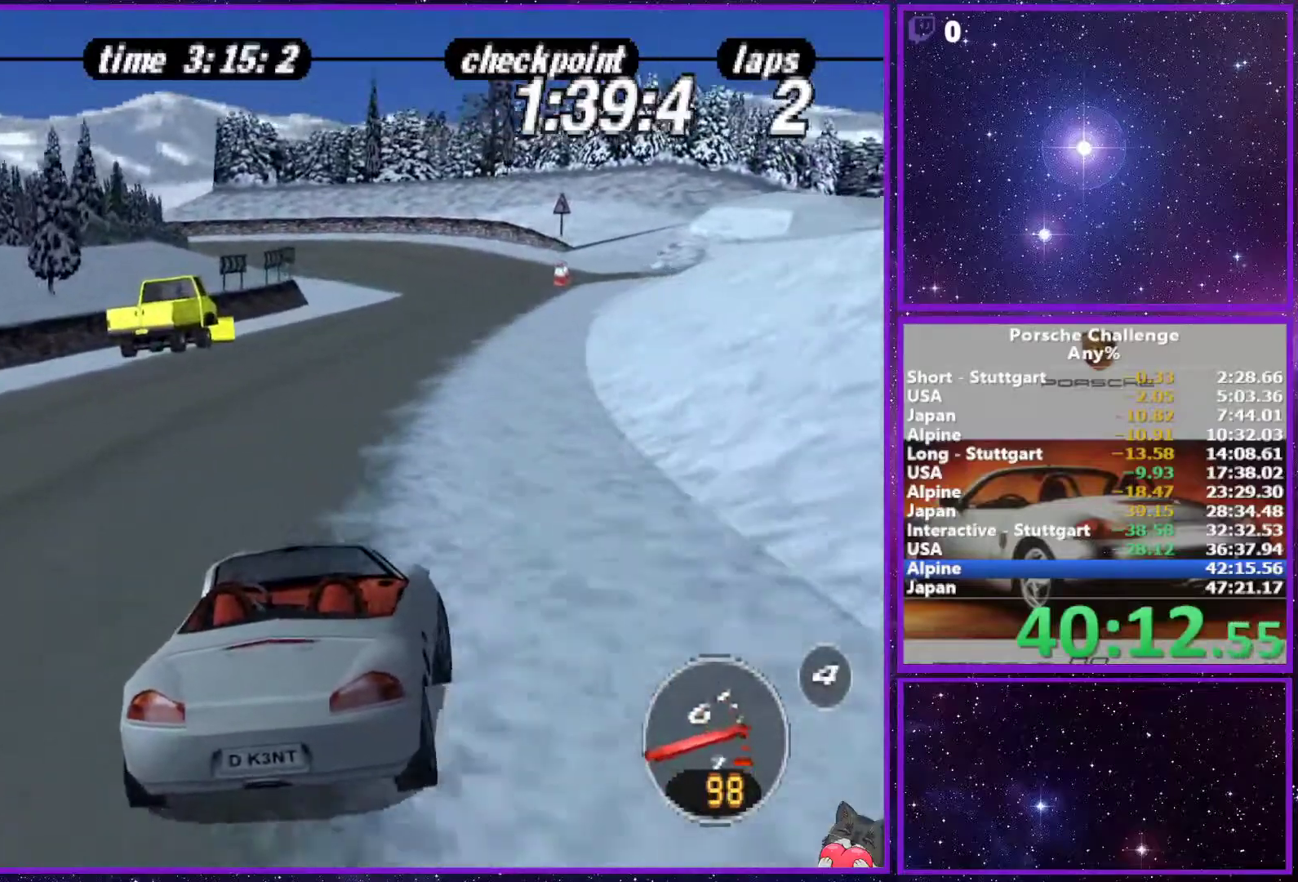
{"buttons": [], "left_stick": "center", "right_stick": "center", "events": []}
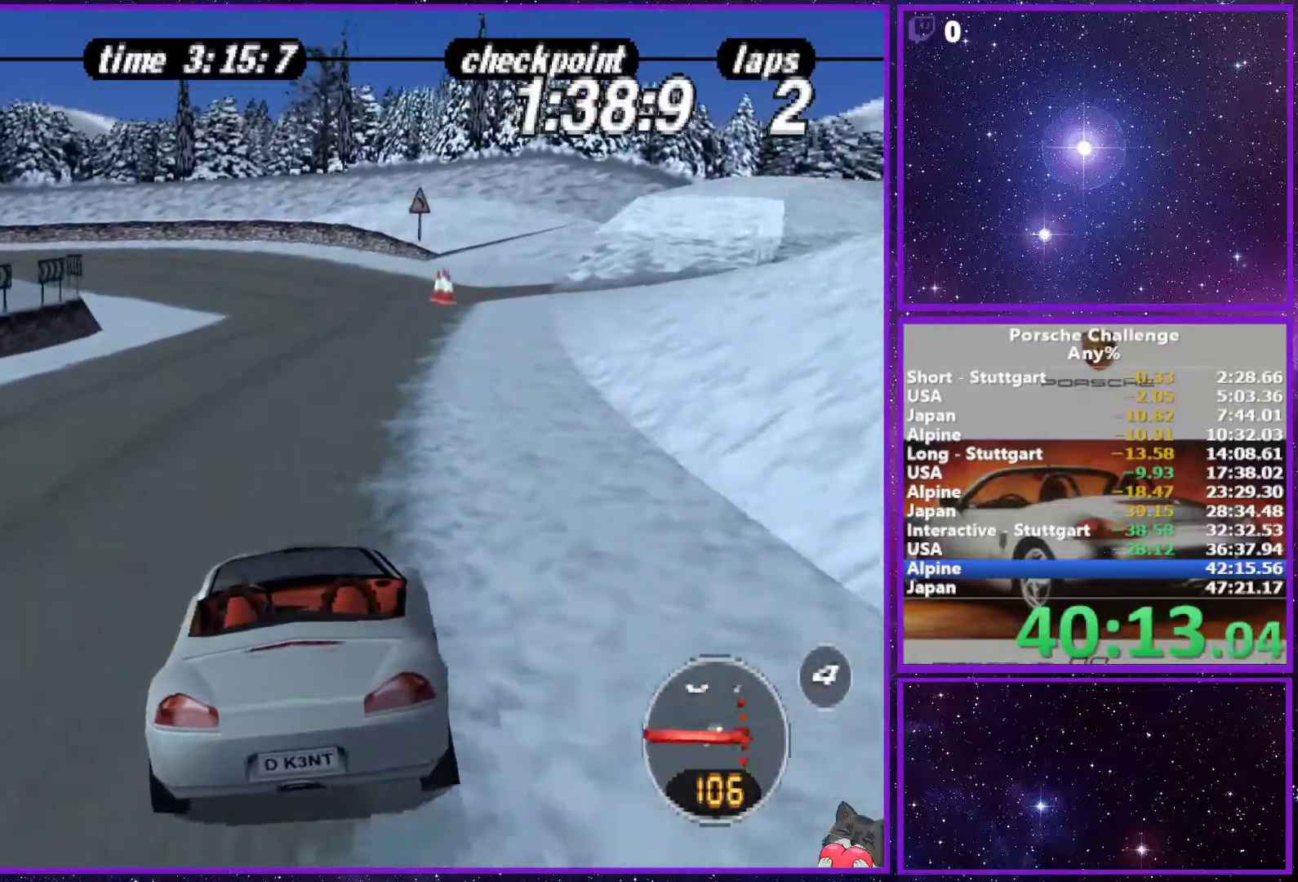
{"buttons": [], "left_stick": "center", "right_stick": "center", "events": [[250, "R1", "down"], [333, "R1", "up"]]}
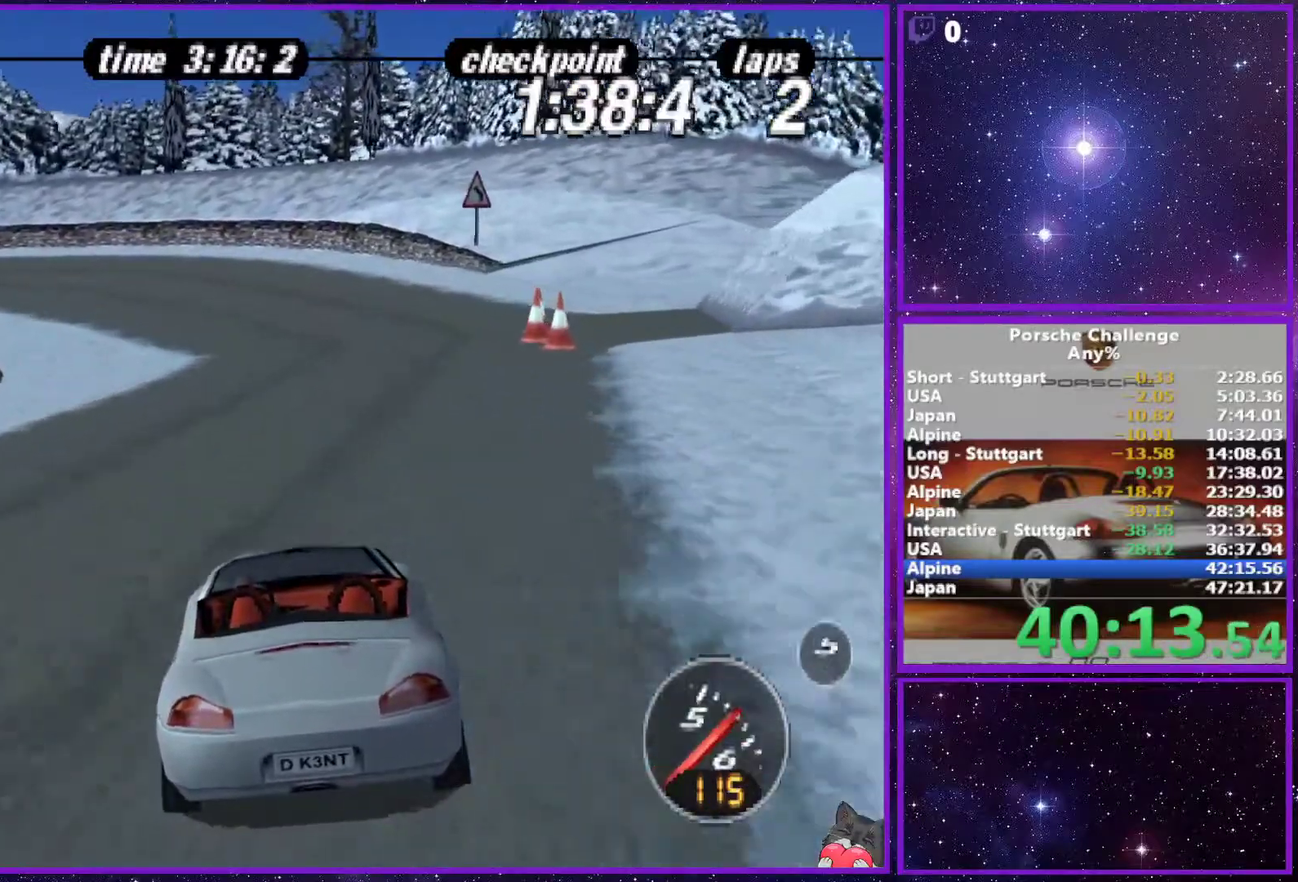
{"buttons": [], "left_stick": "left", "right_stick": "center", "events": [[67, "left_stick", "left"]]}
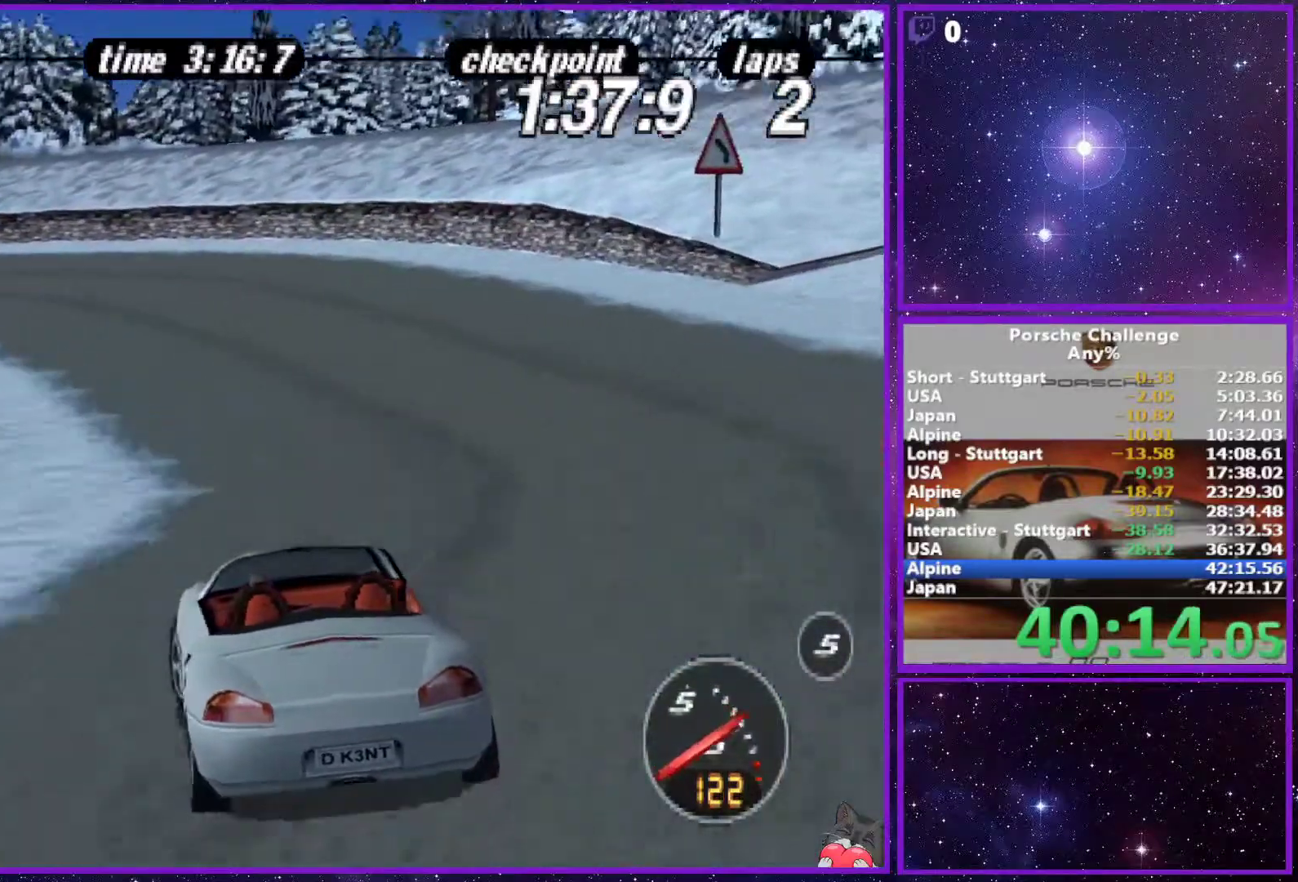
{"buttons": [], "left_stick": "left", "right_stick": "down", "events": [[333, "right_stick", "down"]]}